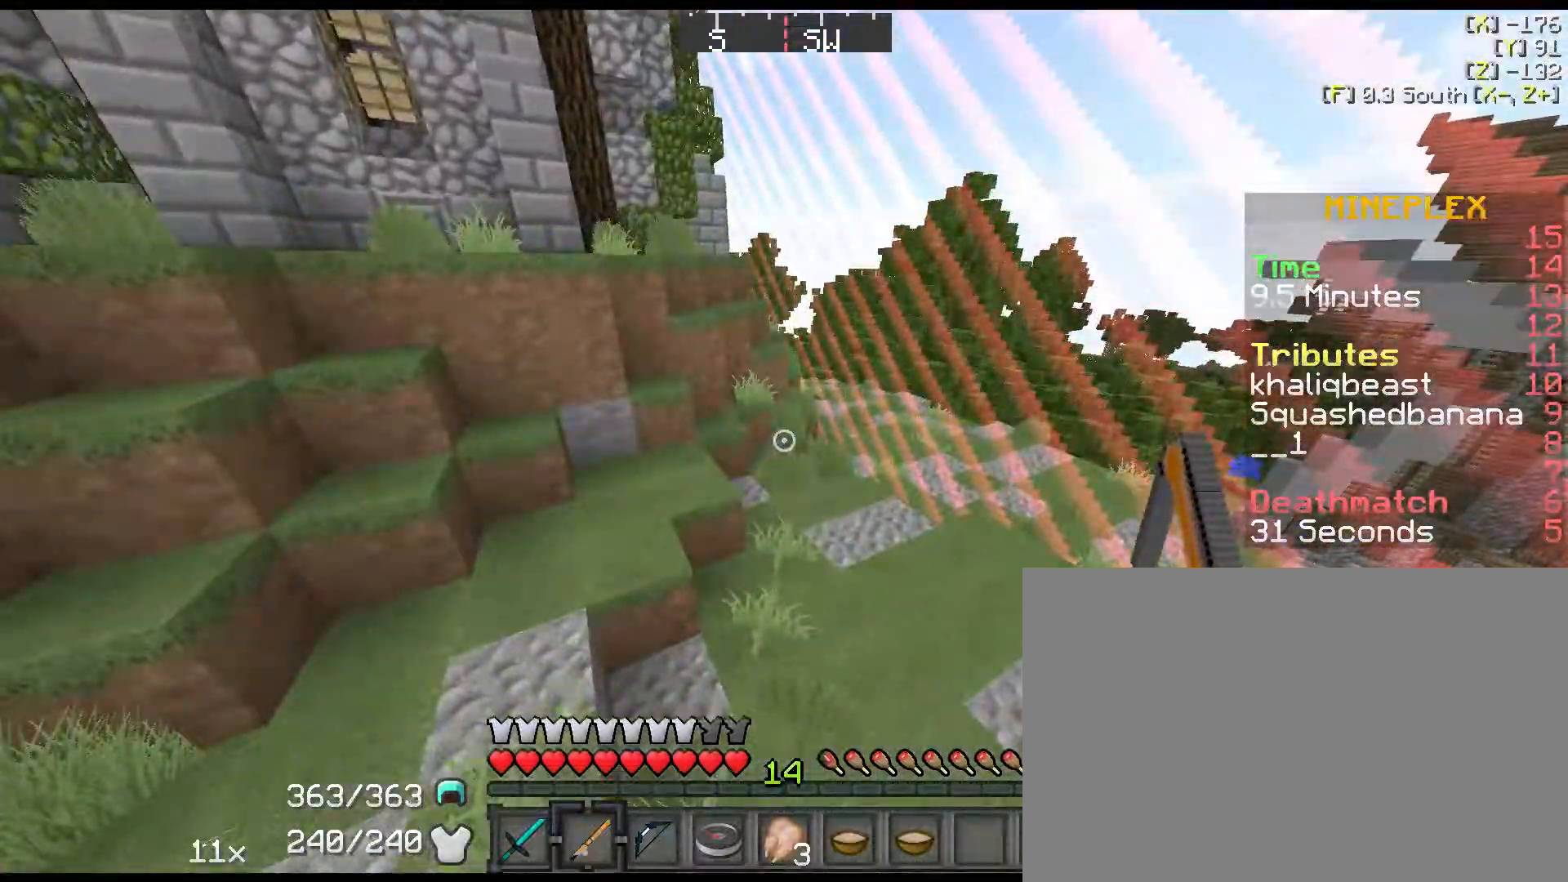
Gameplay with keyboard and mouse; each line is a JSON object with the keys held at the frame after it. "events" lists presses ("down") and releases ("up") of "1", "2", "3", "4", "5", "a", "alt", "c", "ctrl", "d", "down", "e", "f", "left", "q", "r", "right", "s", "shift", "space", "tab", "up", "v", "w", "x" and "z" between this image and that frame as [ms after this image, input, new state], when the widget could be followed in between. No other keys are recorded. Mouse buttons are not recorded. Not read: mouse_move.
{"keys": ["a", "shift", "w"], "events": [[100, "shift", "down"], [150, "a", "down"], [150, "d", "up"], [450, "w", "down"]]}
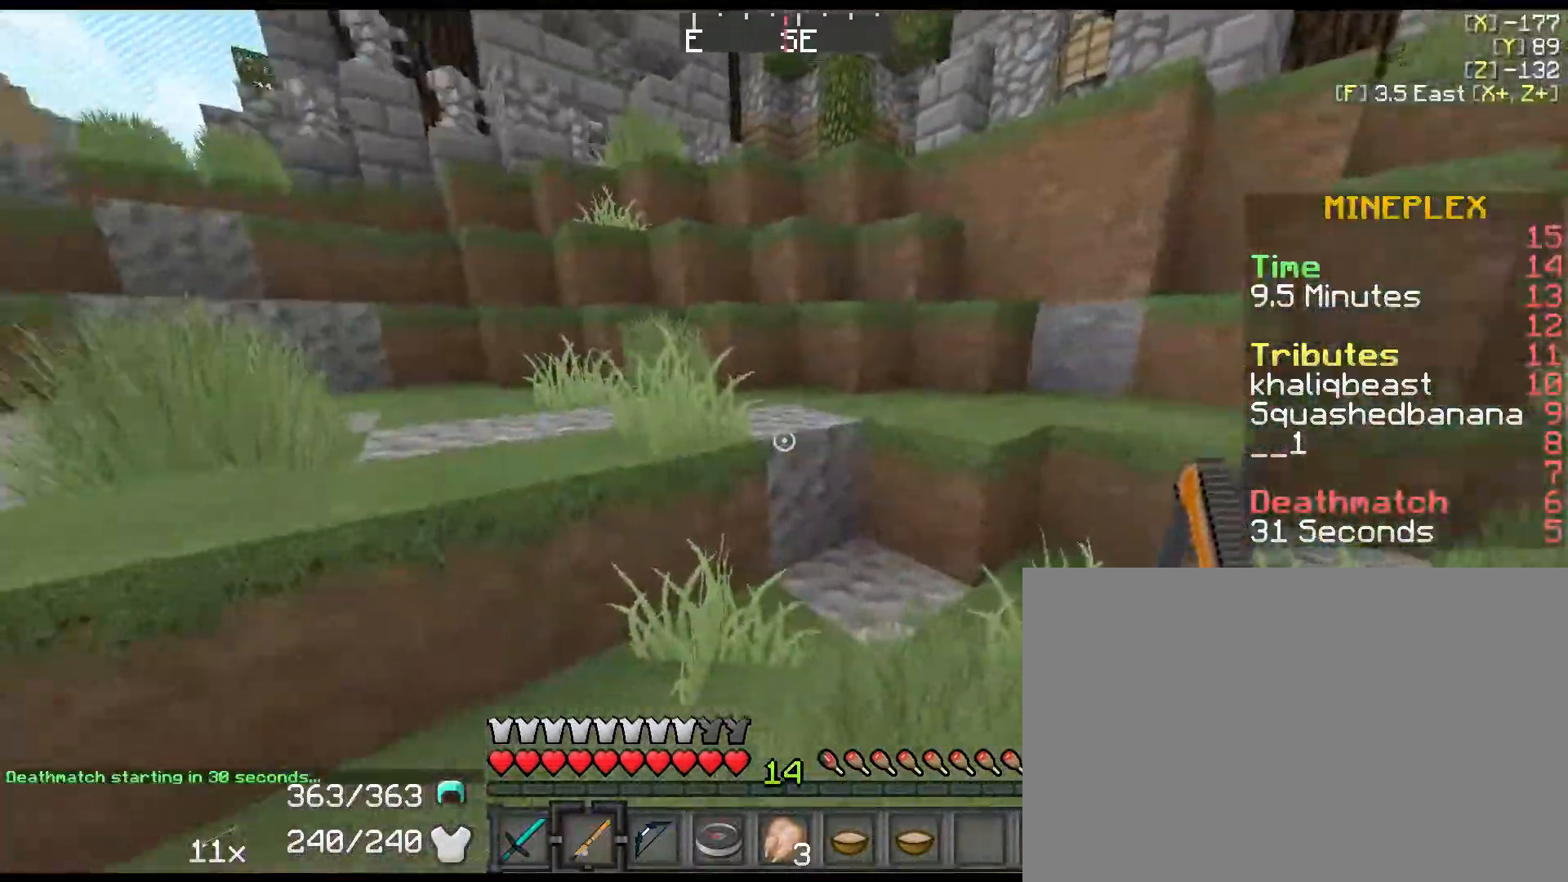
{"keys": ["a", "shift", "w"], "events": [[150, "space", "down"], [333, "space", "up"]]}
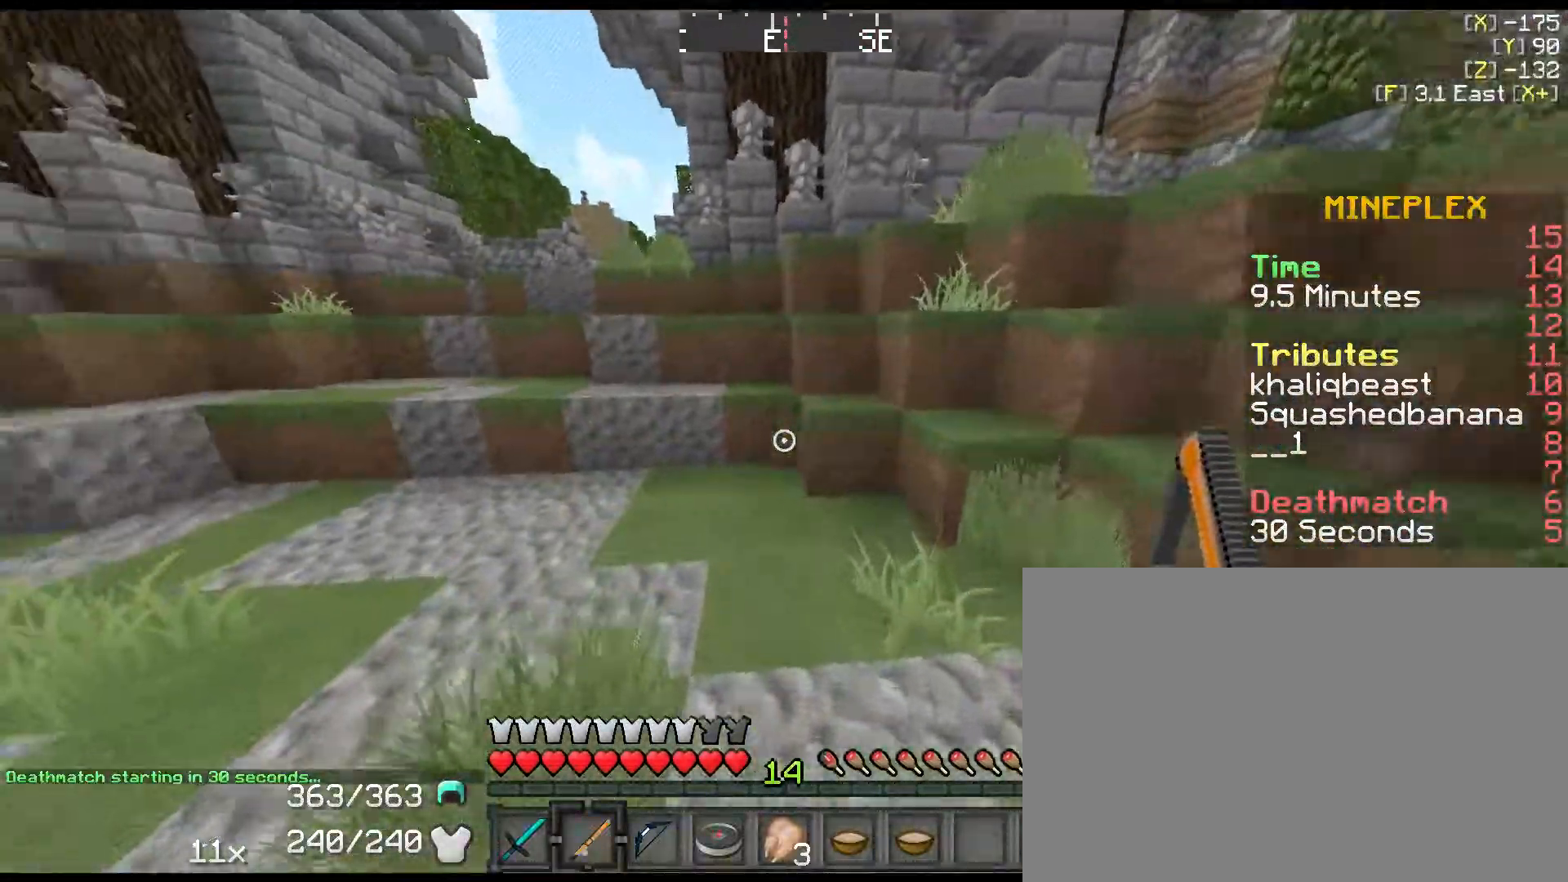
{"keys": ["a", "shift", "w"], "events": []}
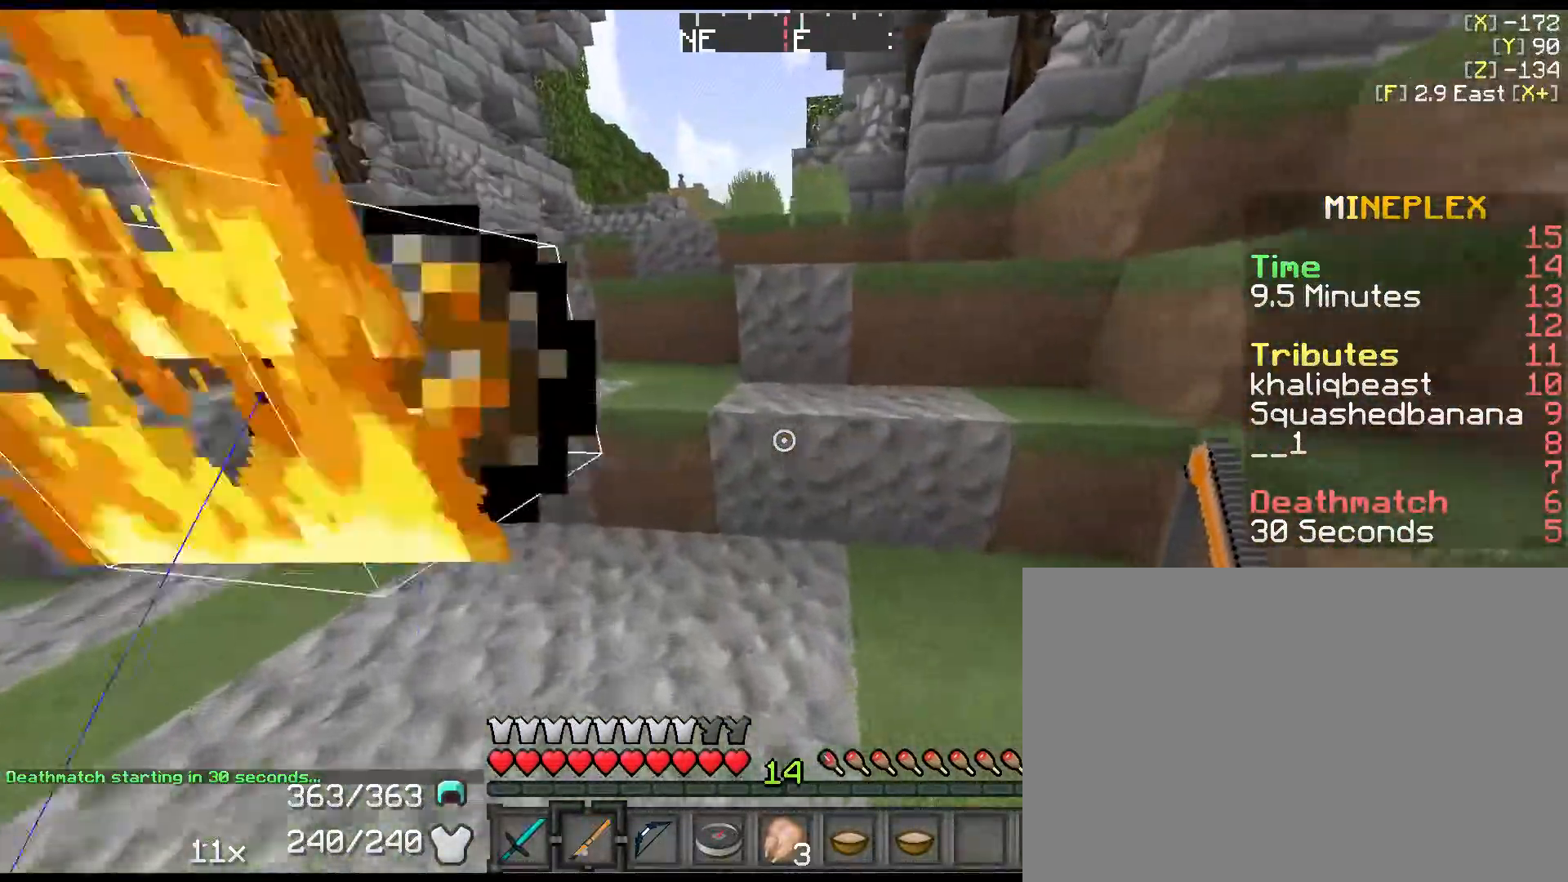
{"keys": ["shift", "w"], "events": [[117, "space", "down"], [333, "space", "up"], [400, "a", "up"]]}
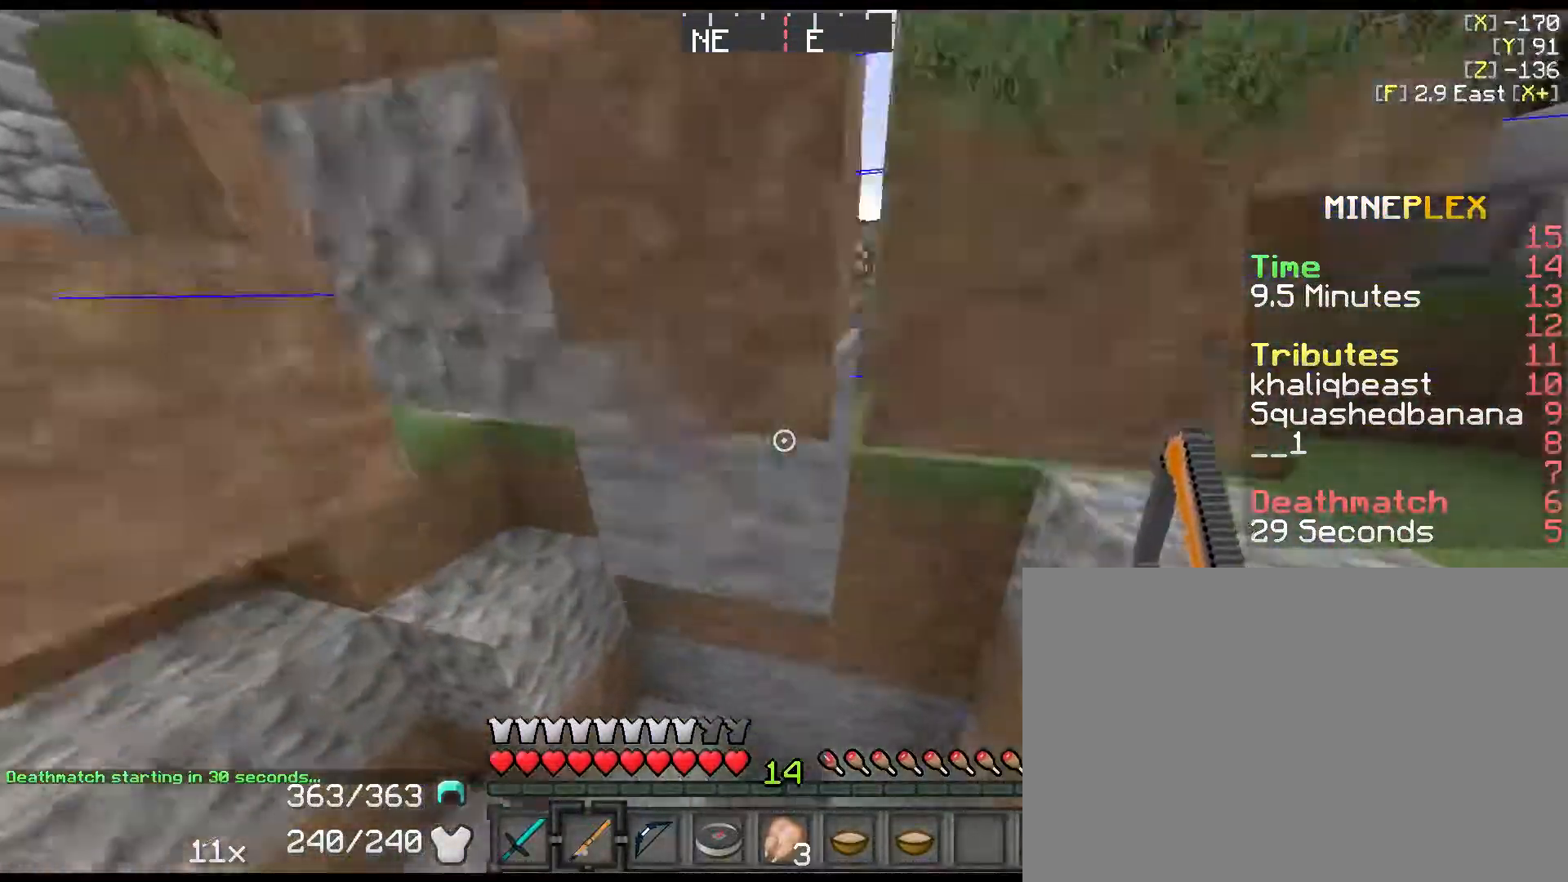
{"keys": ["a", "shift"], "events": [[167, "space", "down"], [317, "a", "down"], [350, "space", "up"], [483, "w", "up"]]}
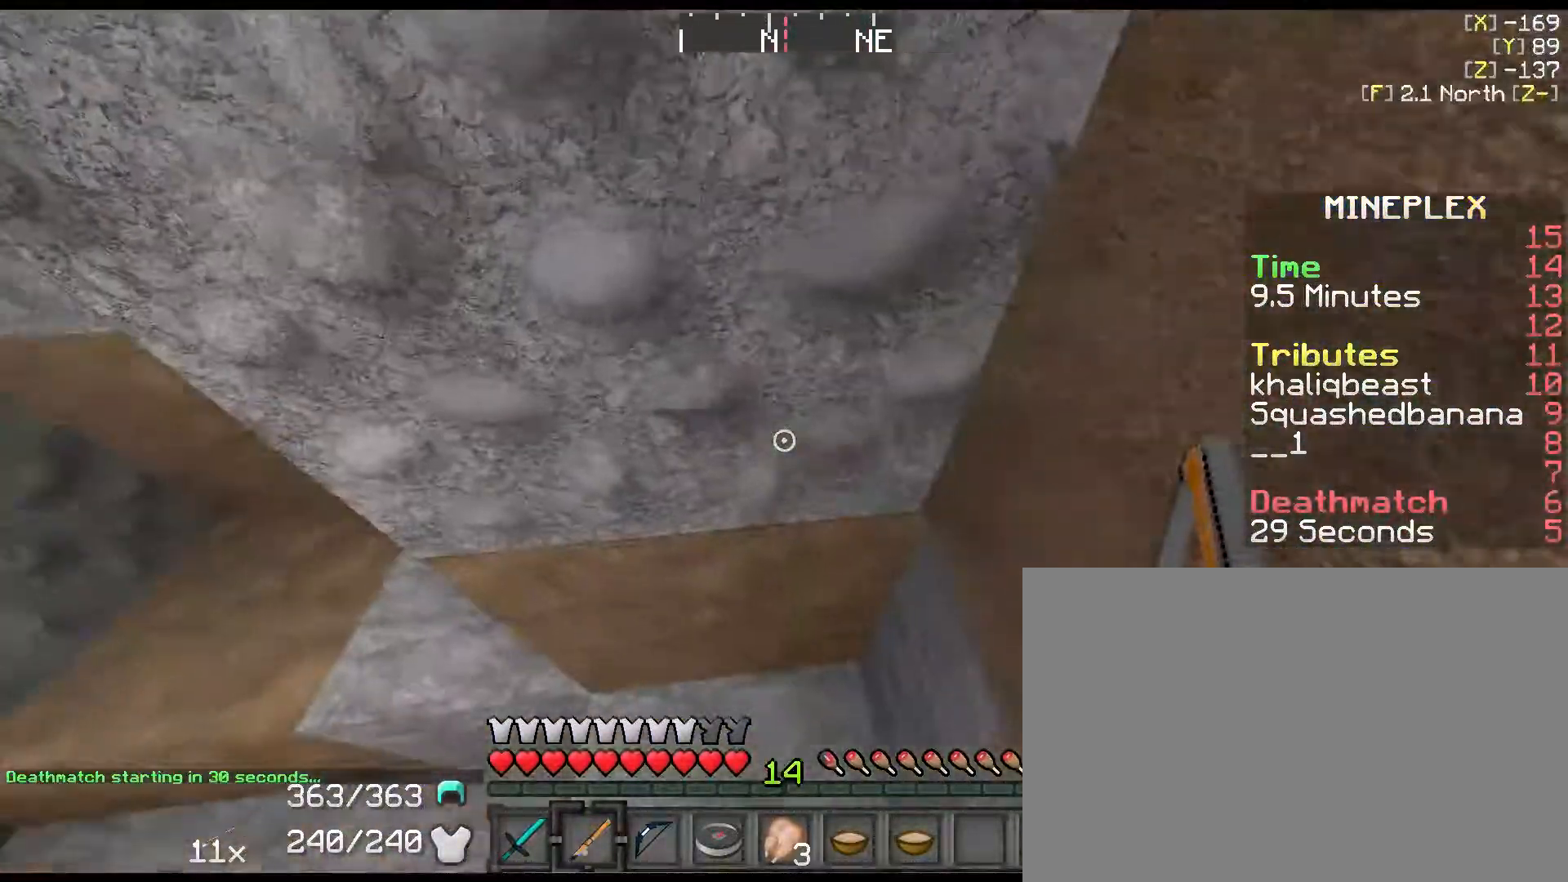
{"keys": ["space", "w"], "events": [[300, "a", "up"], [367, "shift", "up"], [367, "w", "down"], [500, "space", "down"]]}
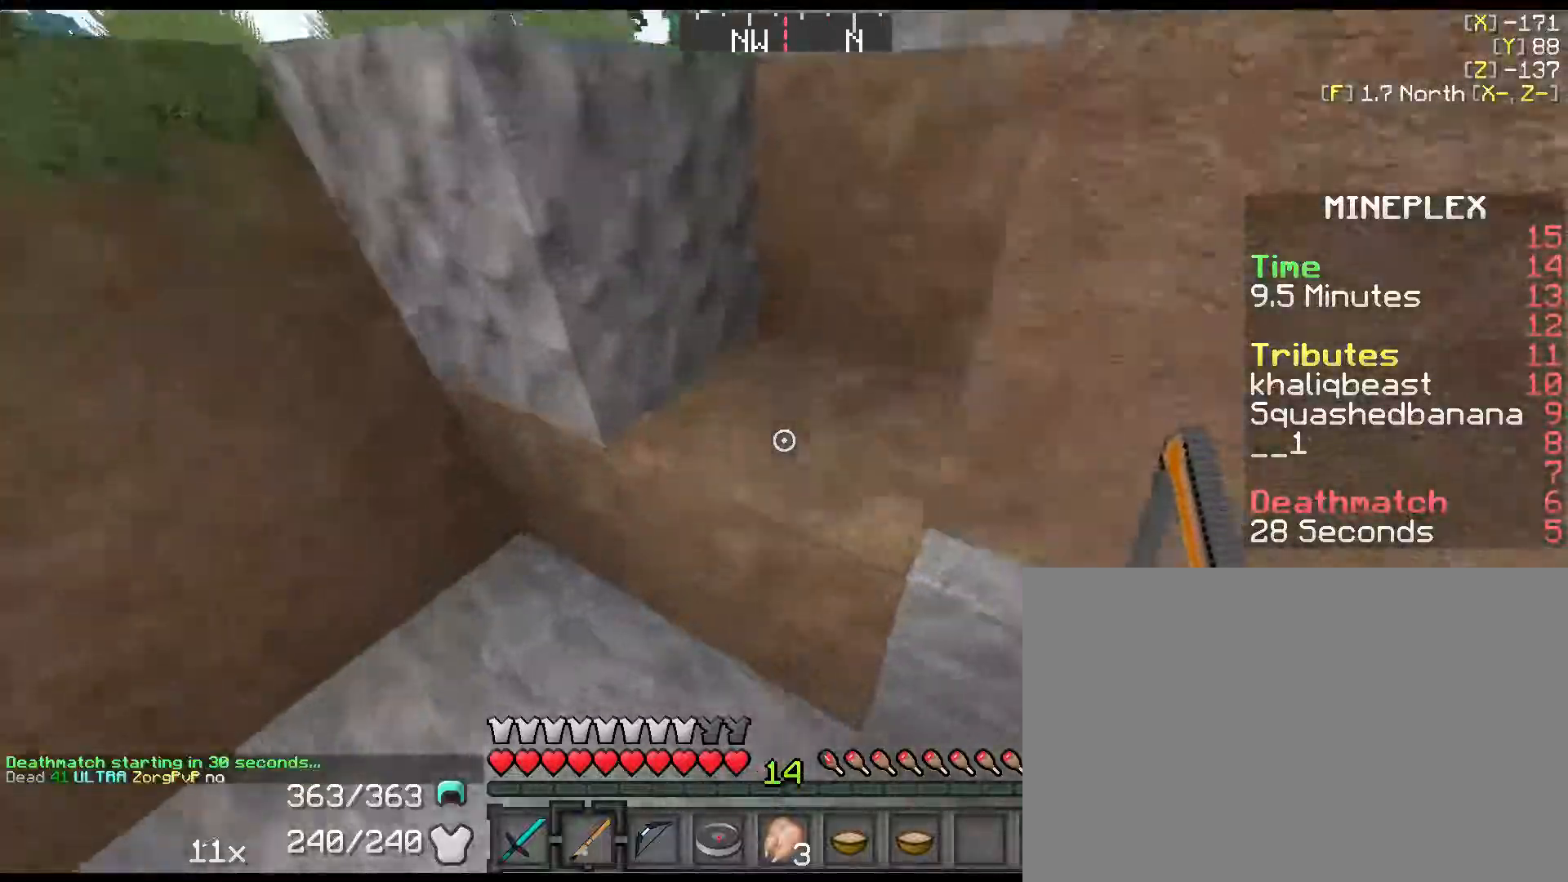
{"keys": ["d", "w"], "events": [[250, "space", "up"], [284, "d", "down"]]}
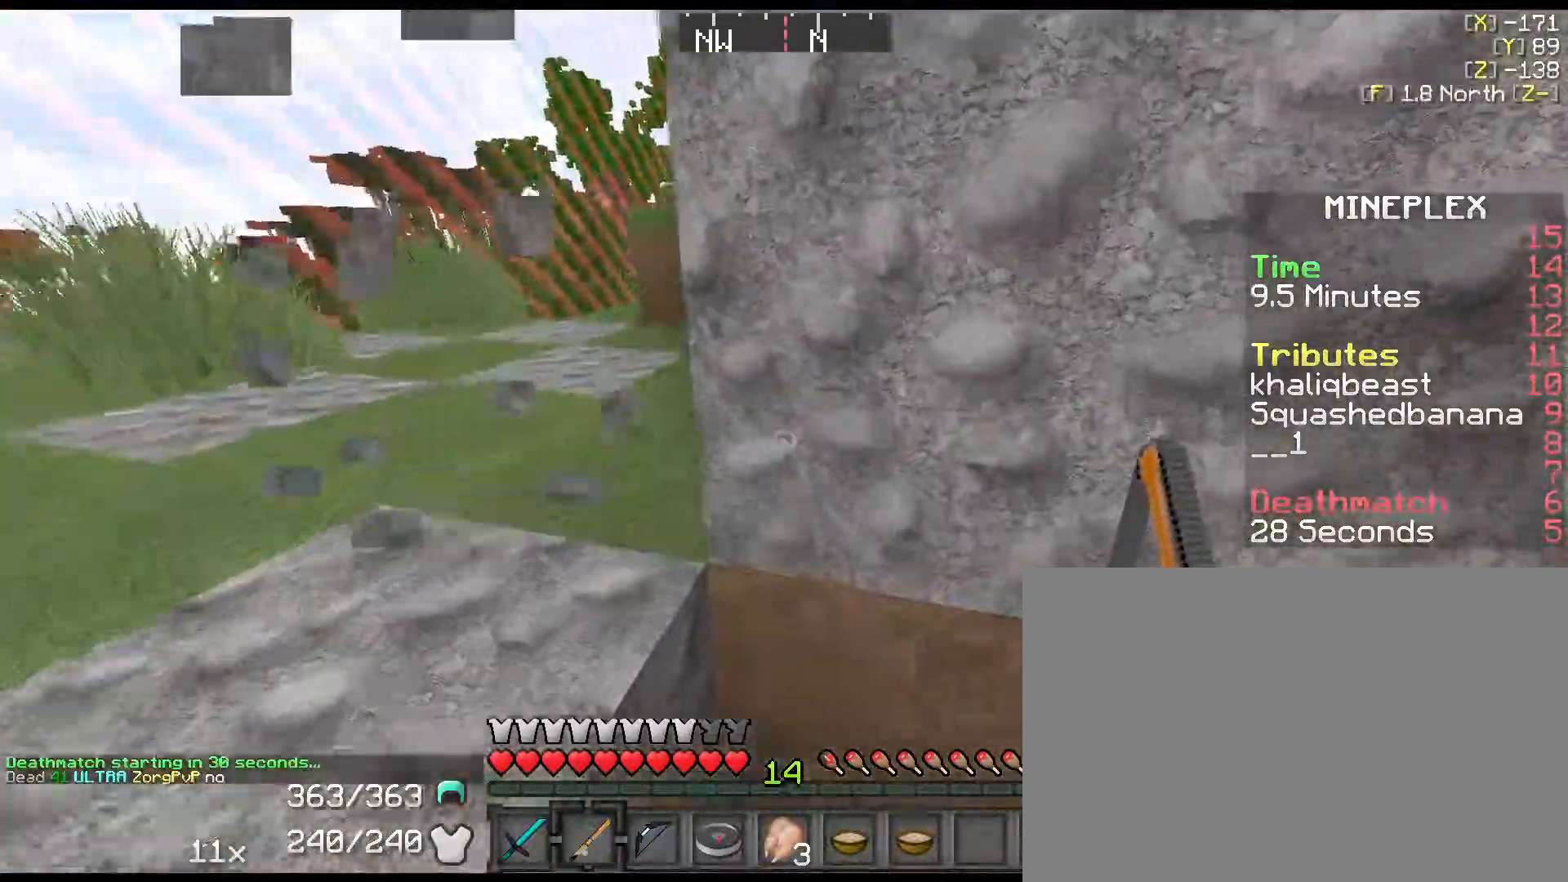
{"keys": ["a", "w"], "events": [[167, "space", "down"], [200, "d", "up"], [267, "a", "down"], [434, "space", "up"]]}
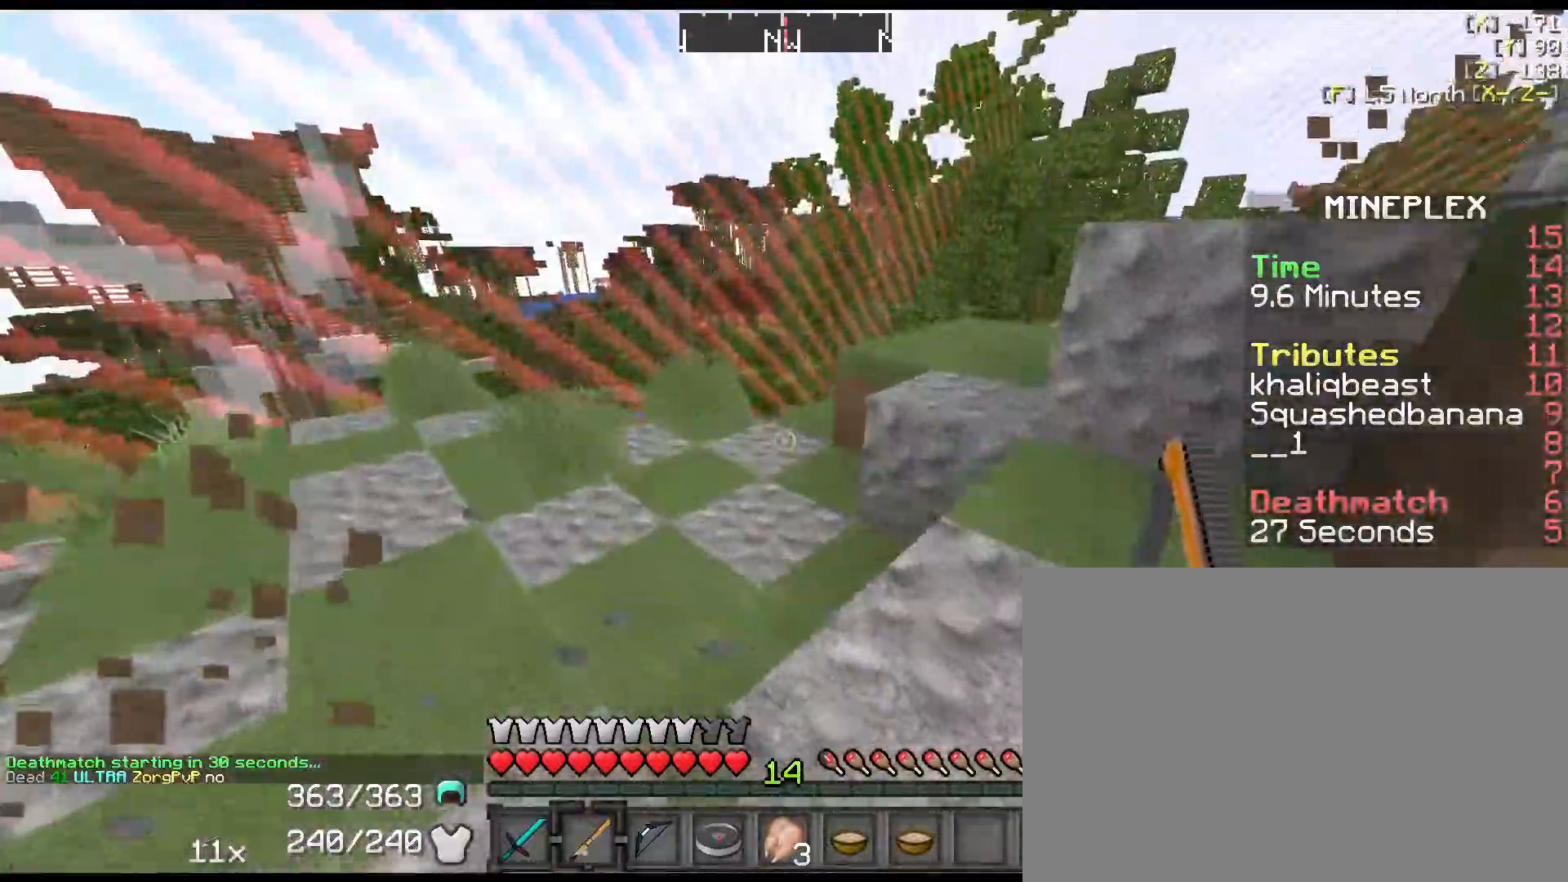
{"keys": ["w"], "events": [[500, "a", "up"]]}
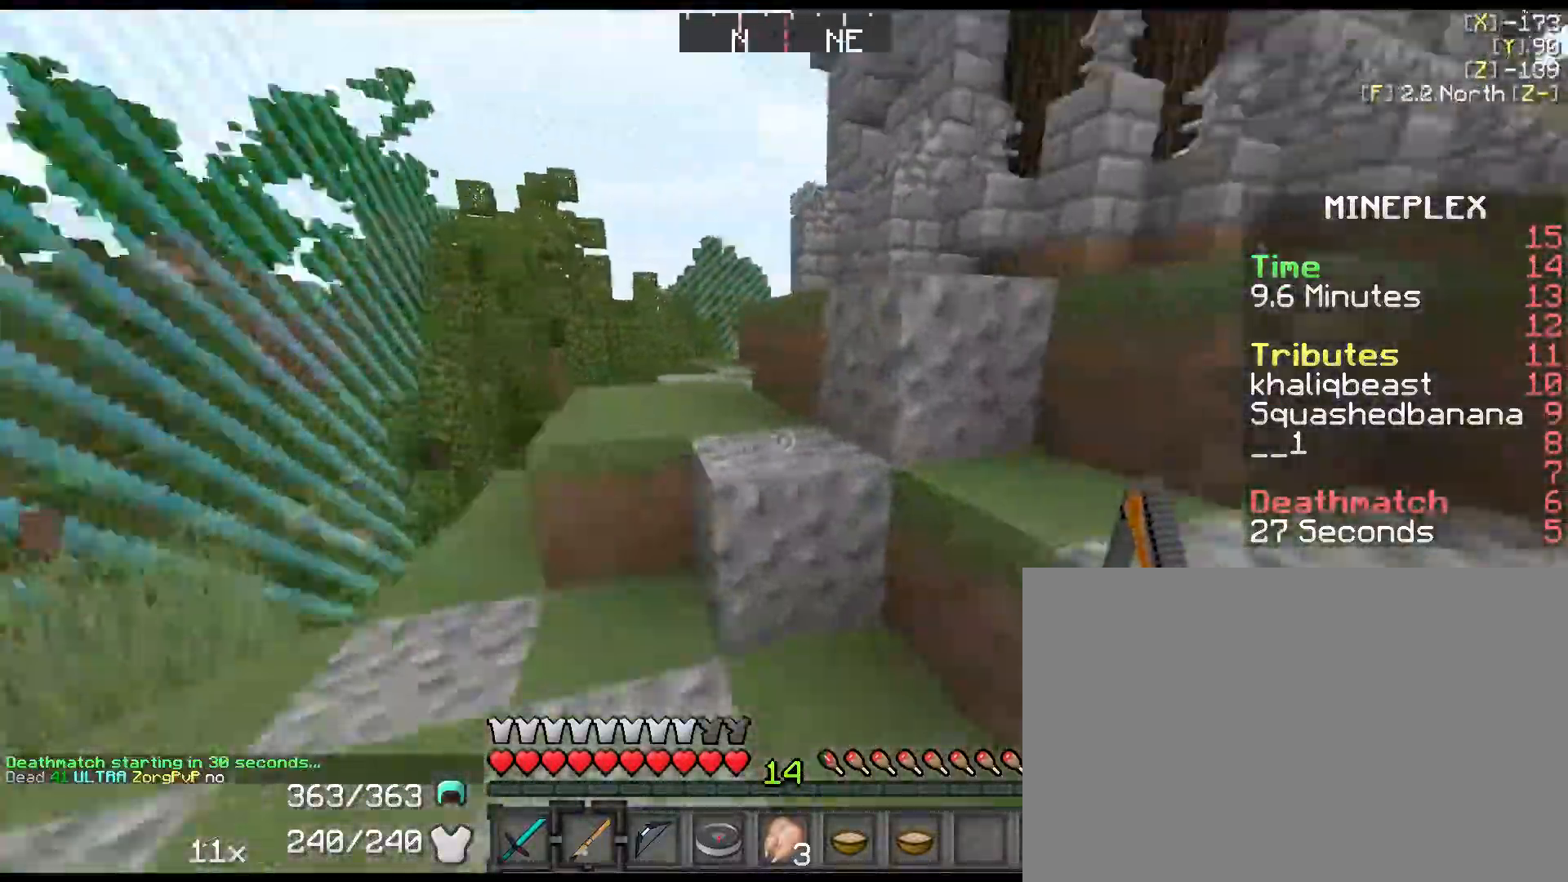
{"keys": ["a", "w"], "events": [[200, "space", "down"], [234, "a", "down"], [334, "space", "up"]]}
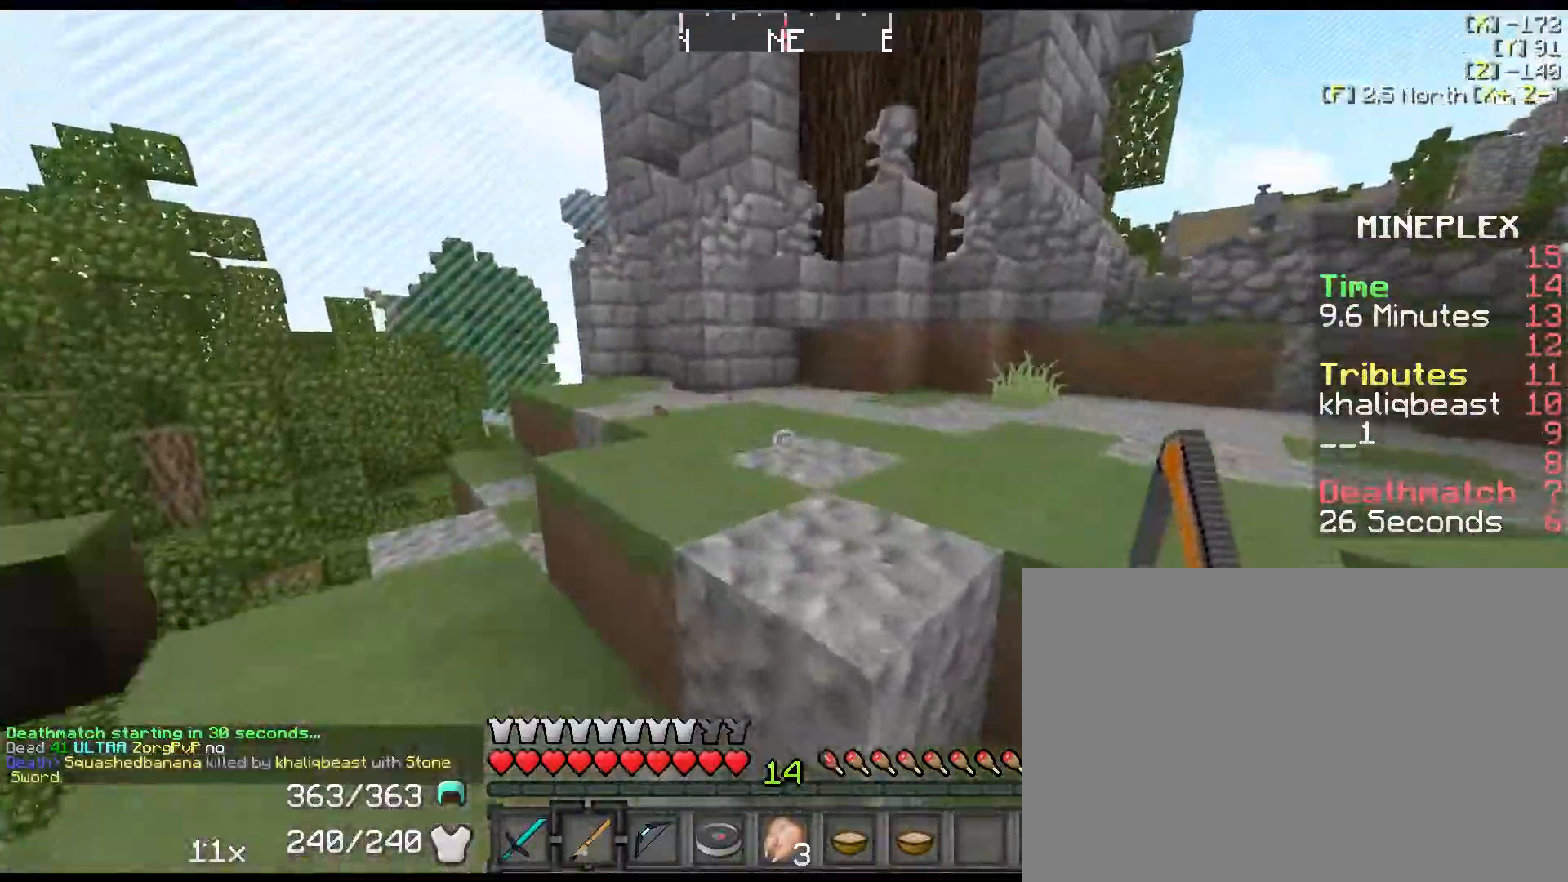
{"keys": ["w"], "events": [[184, "space", "down"], [250, "a", "up"], [350, "space", "up"]]}
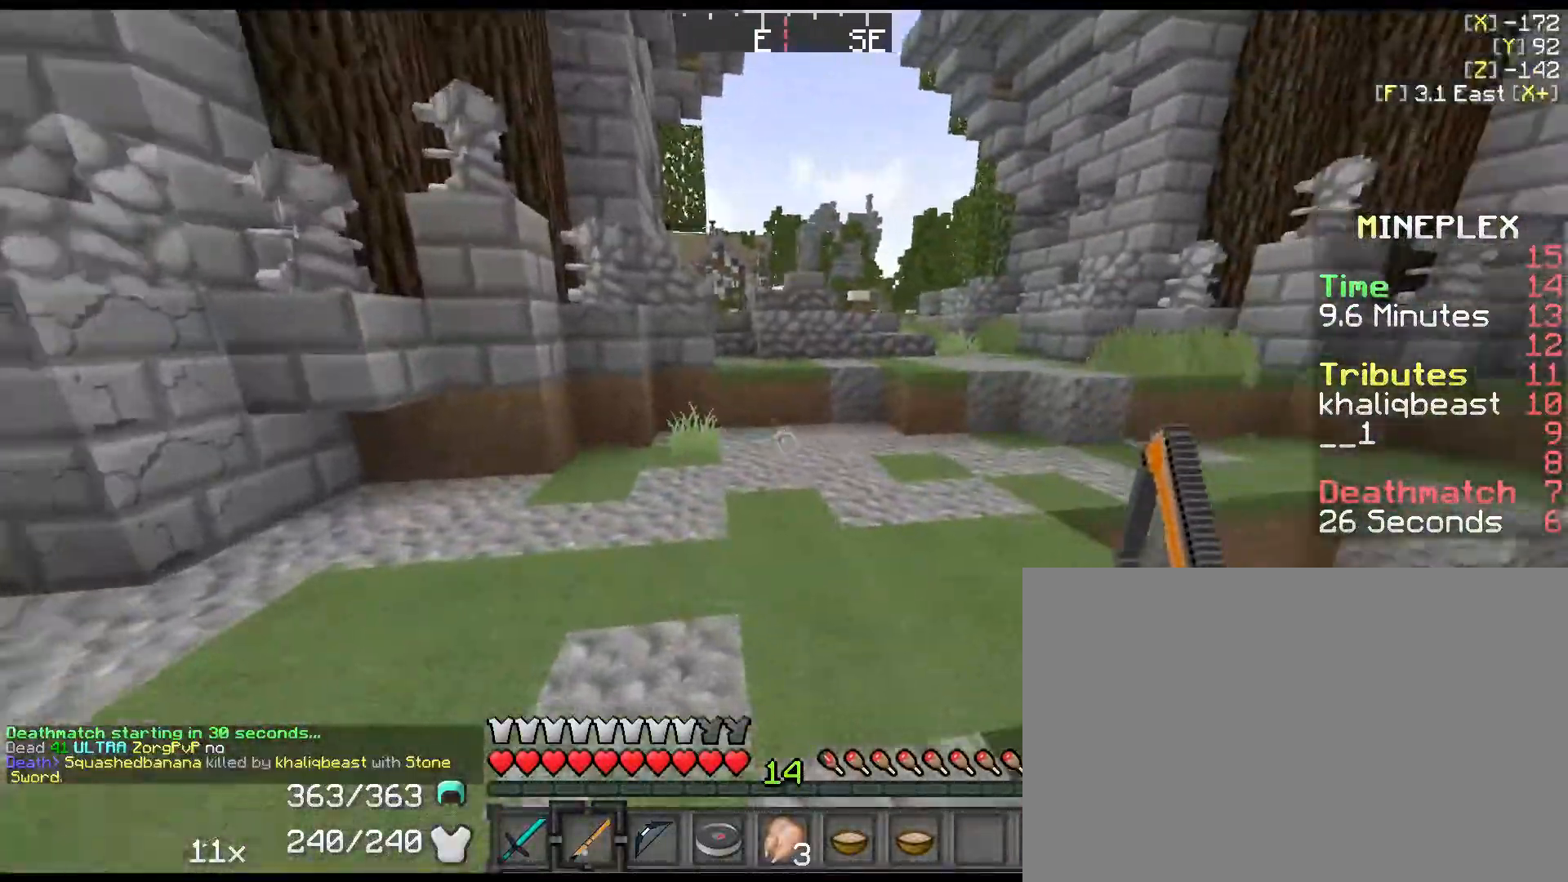
{"keys": ["shift", "w"], "events": [[67, "shift", "down"]]}
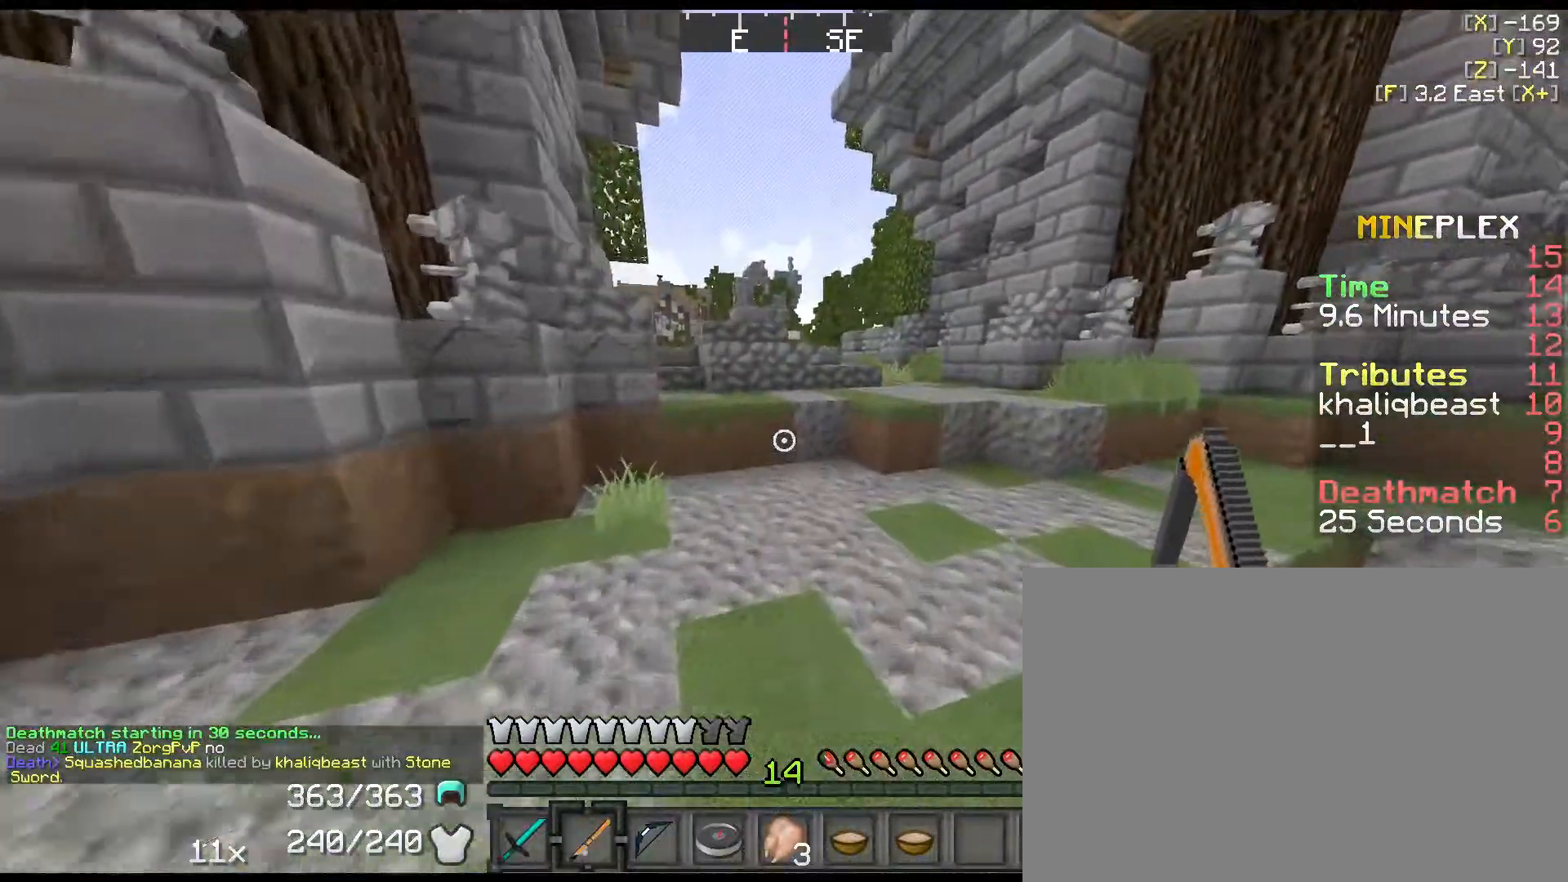
{"keys": ["shift", "w"], "events": [[284, "d", "down"], [467, "d", "up"]]}
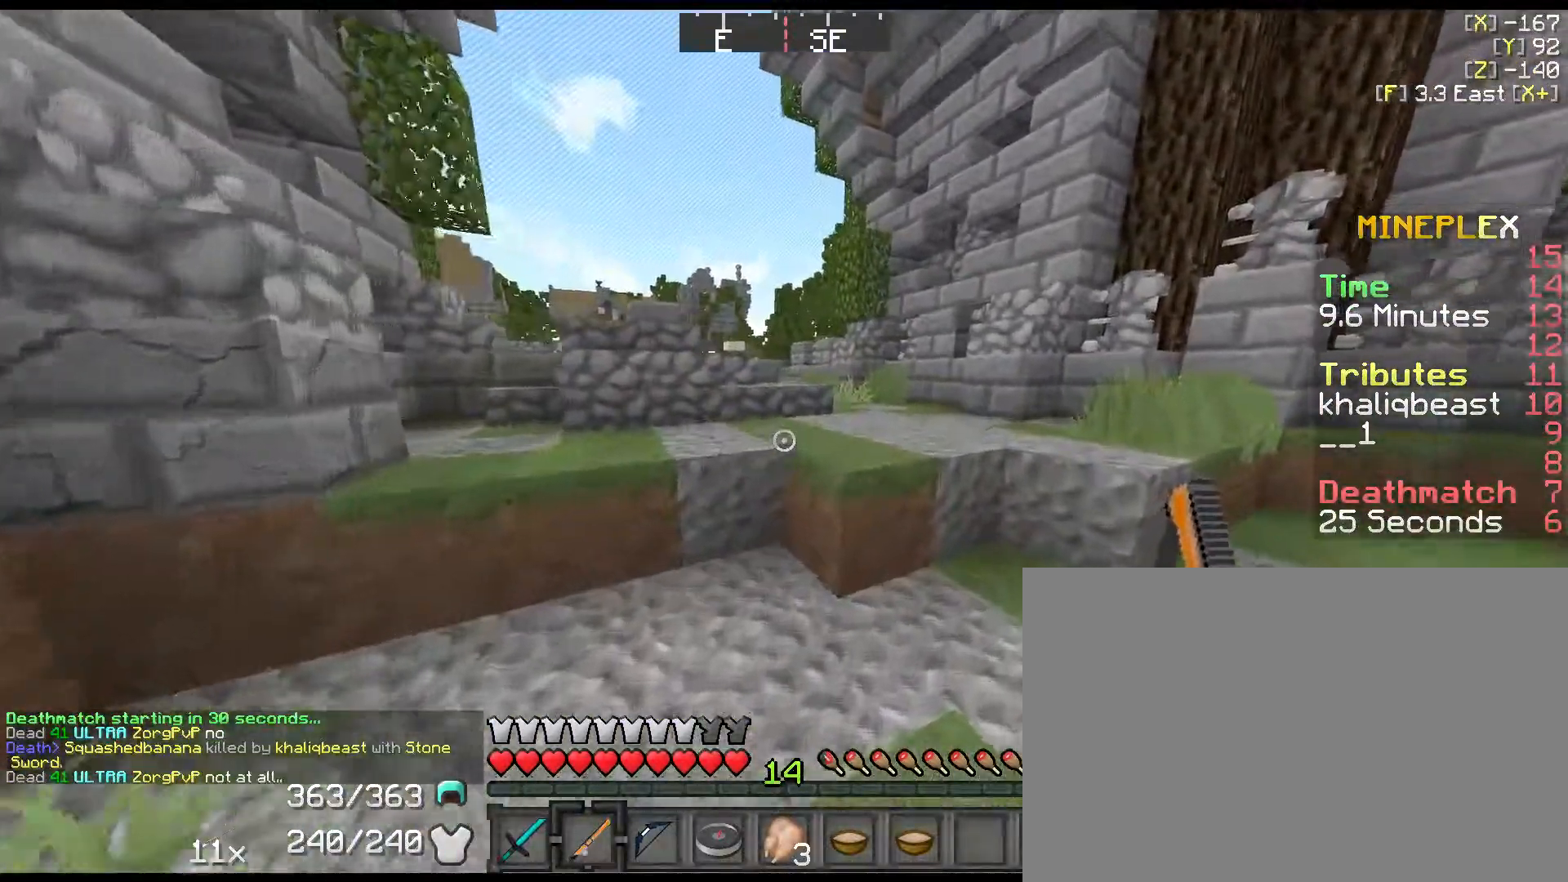
{"keys": ["shift", "w"], "events": [[100, "space", "down"], [317, "space", "up"]]}
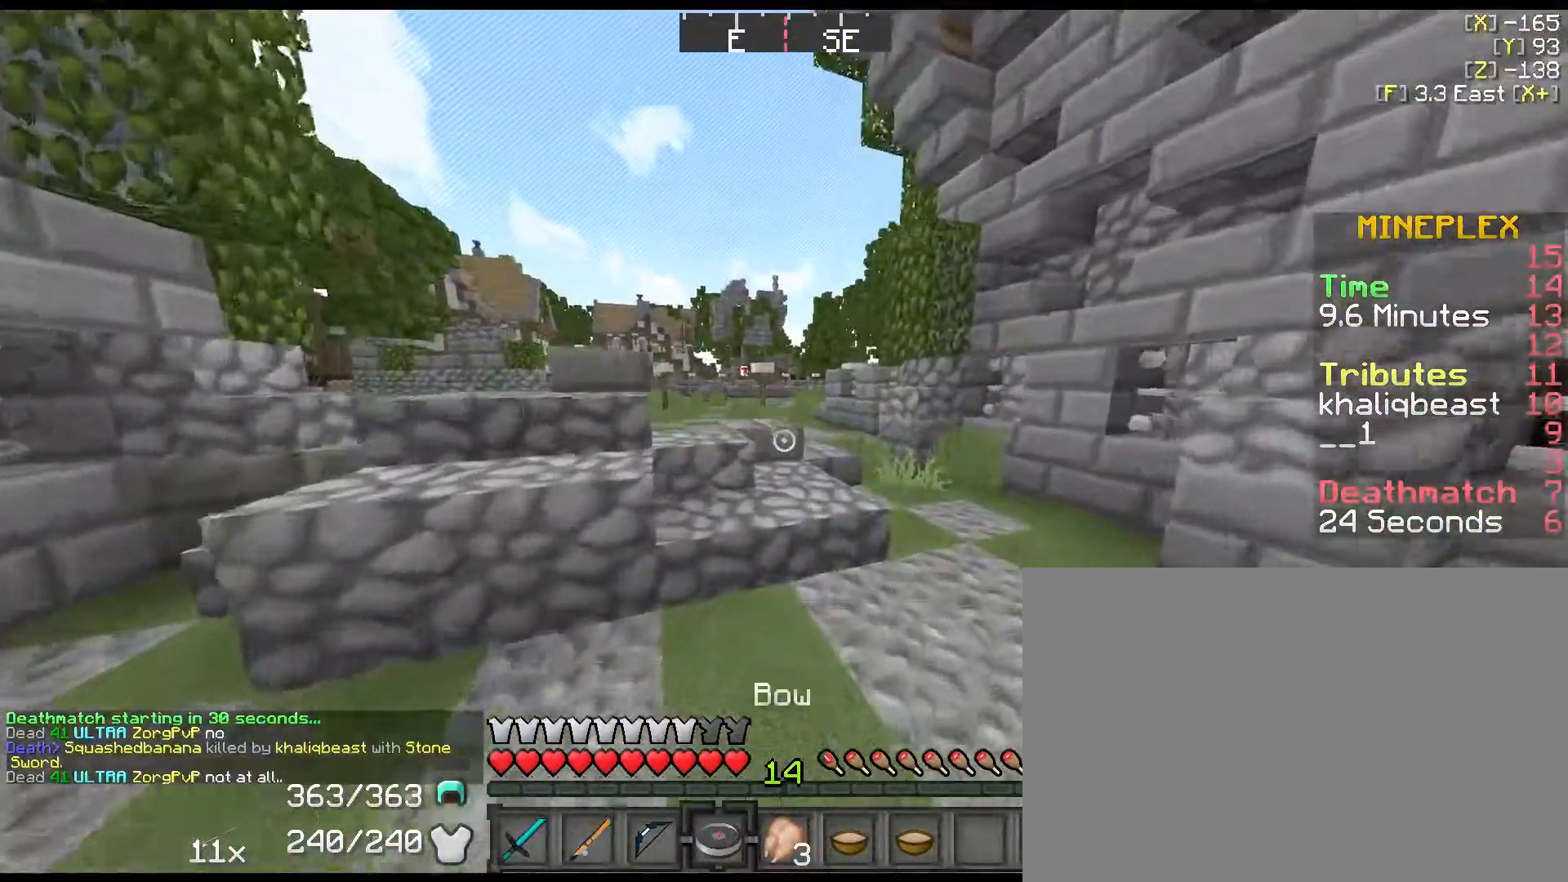
{"keys": ["shift", "space", "w"], "events": [[84, "space", "down"]]}
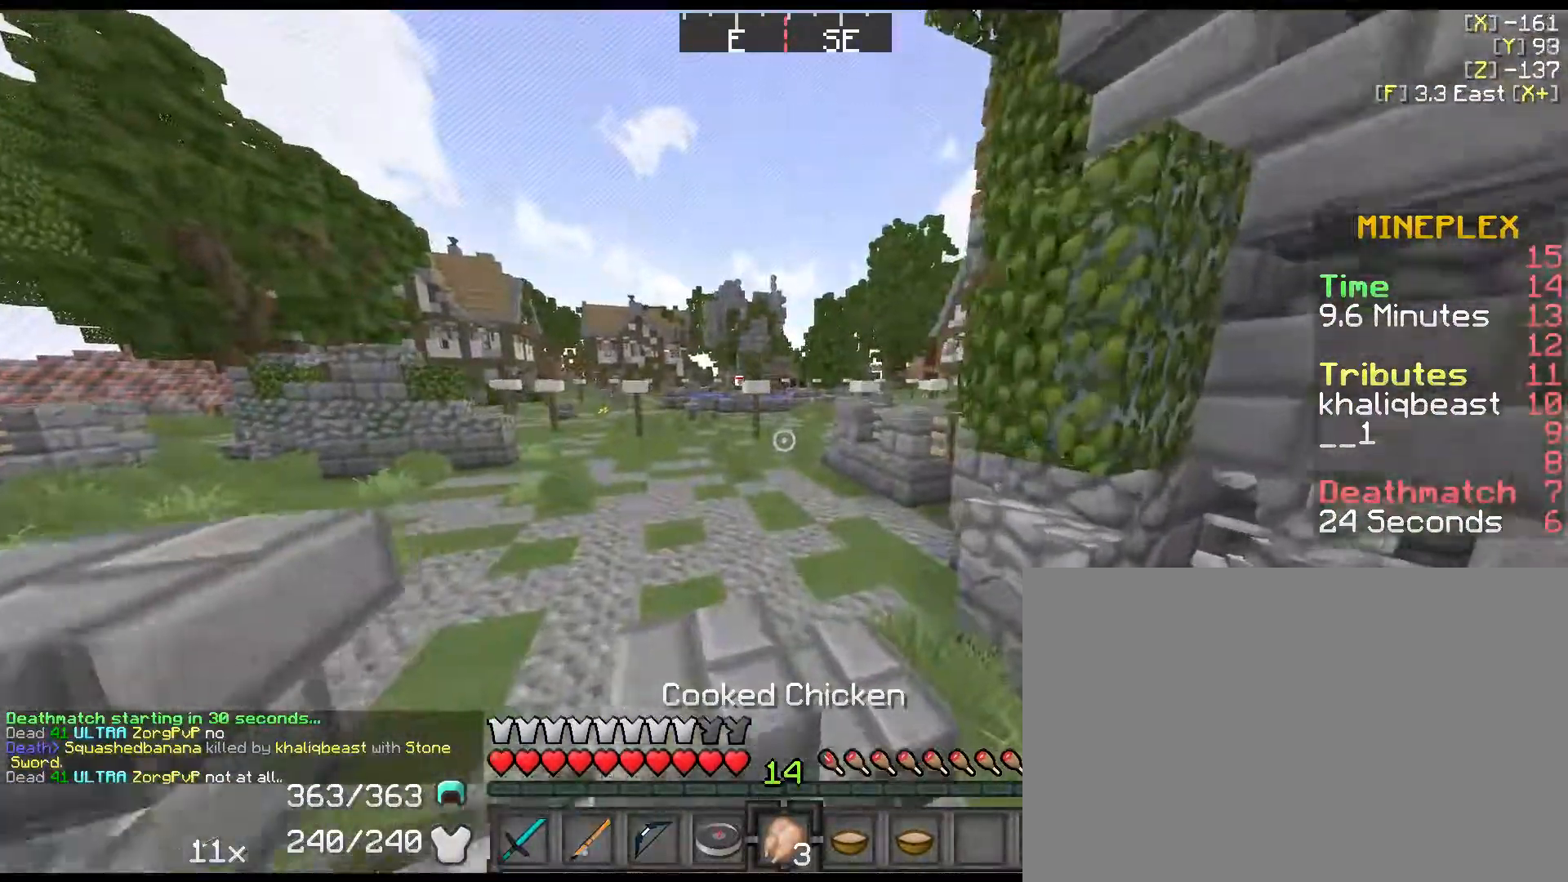
{"keys": ["a", "left", "shift", "space", "w"], "events": [[200, "a", "down"], [500, "left", "down"]]}
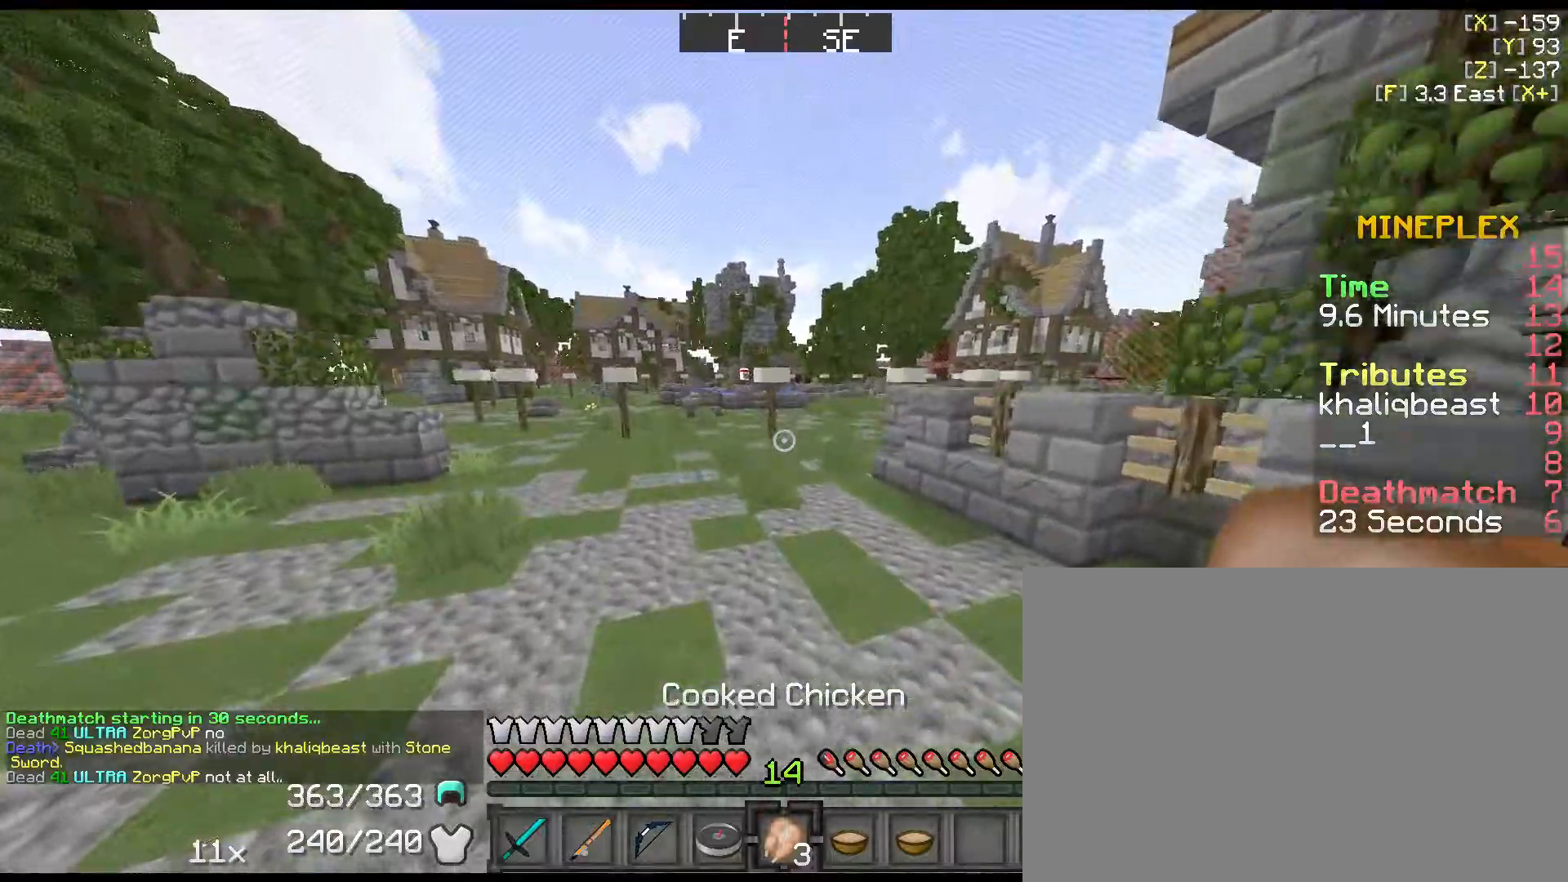
{"keys": ["a", "right", "shift", "w"], "events": [[17, "right", "down"], [67, "space", "up"], [167, "left", "up"]]}
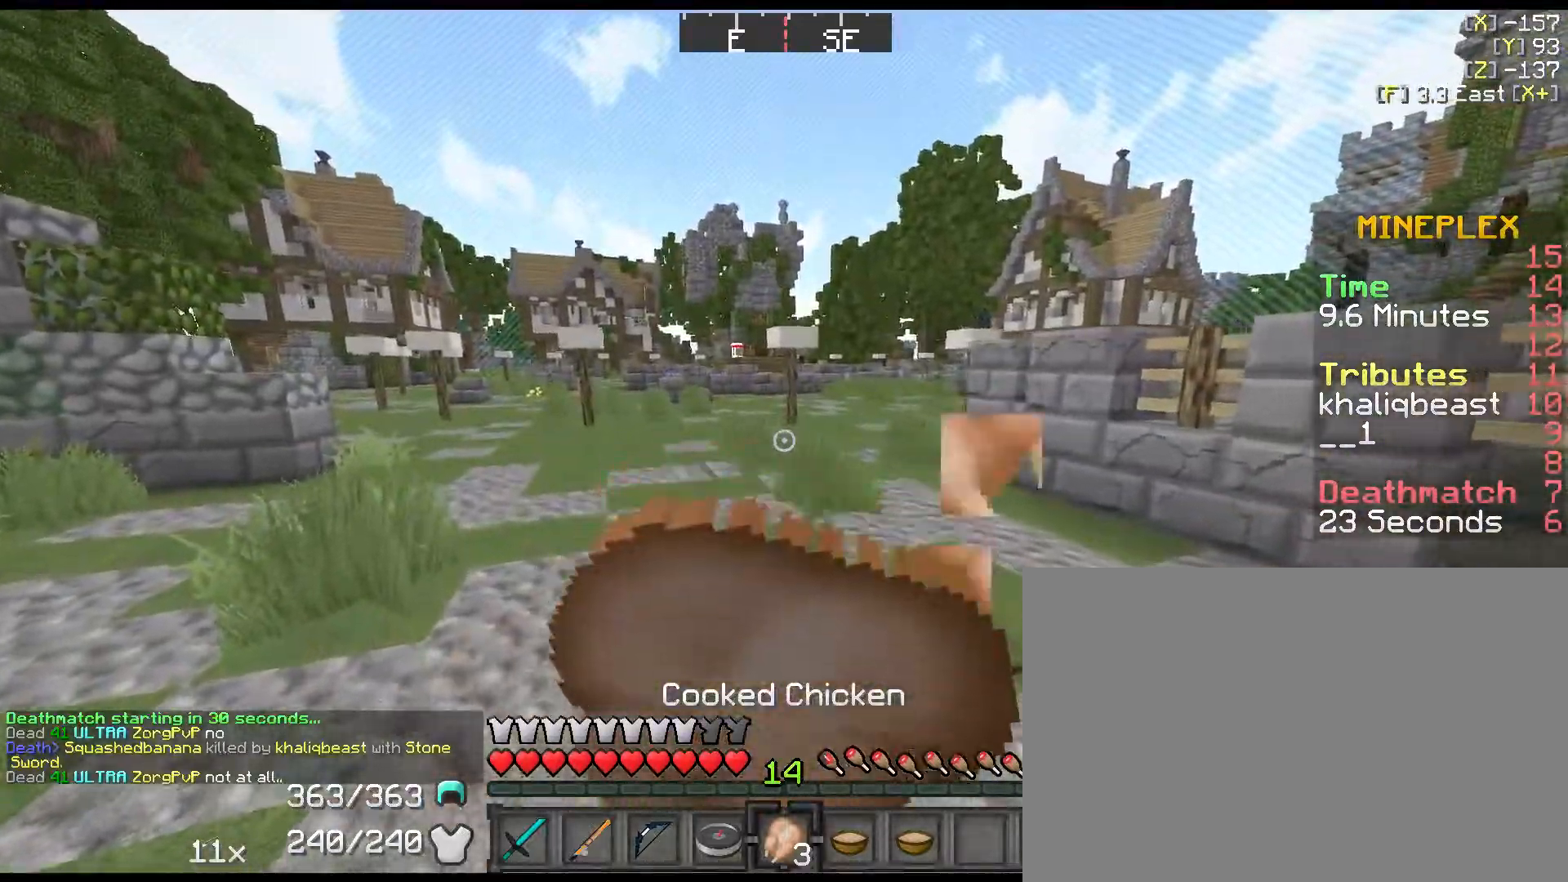
{"keys": ["a", "right", "shift", "w"], "events": []}
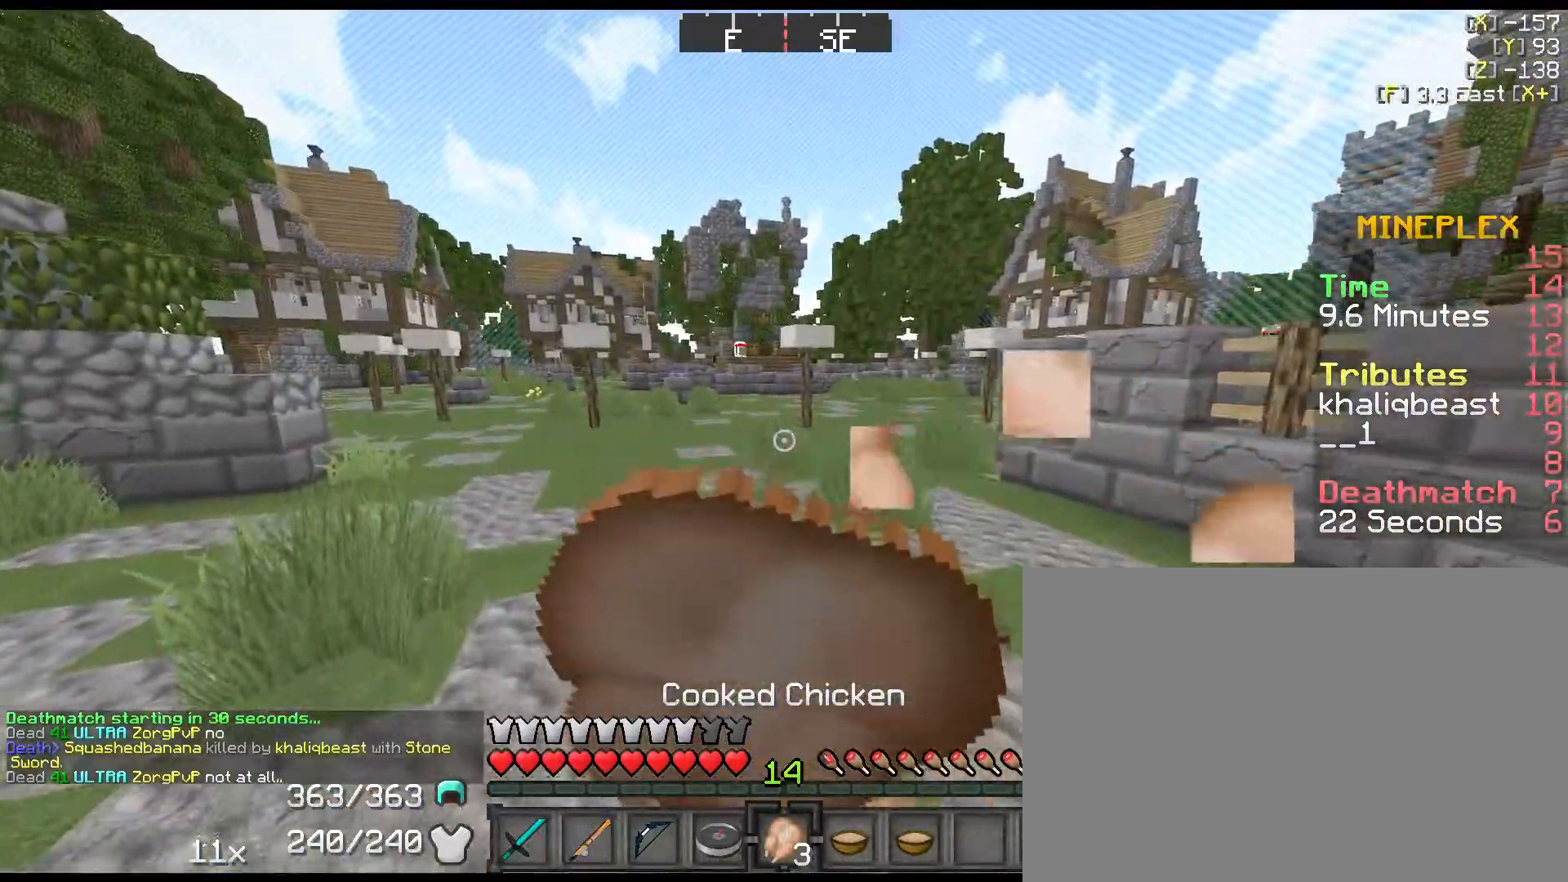
{"keys": ["a", "right", "shift", "w"], "events": []}
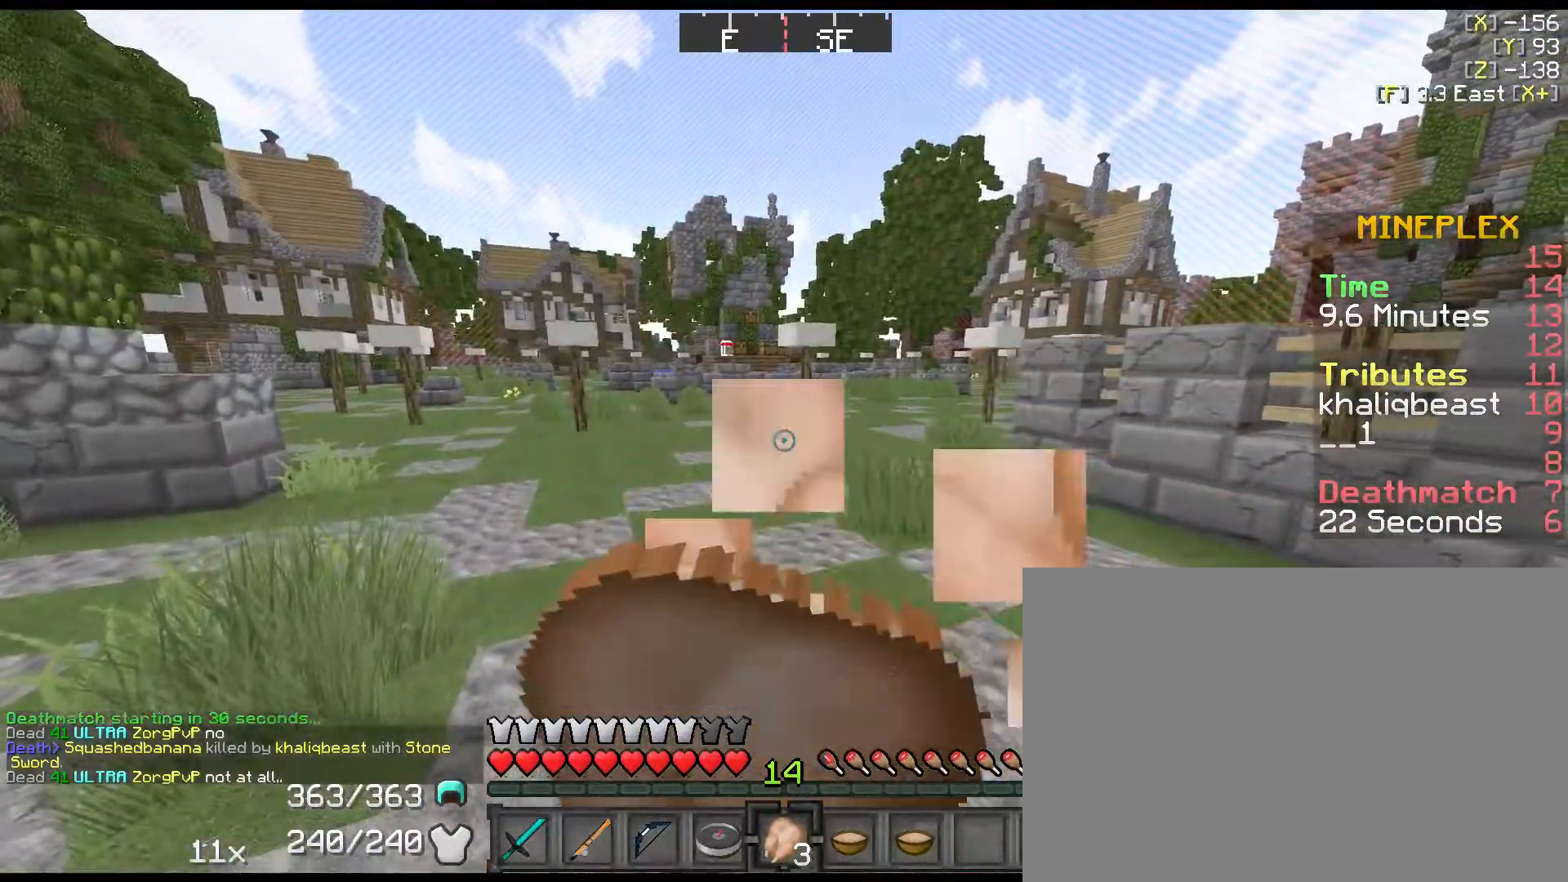
{"keys": ["right", "w"], "events": [[450, "shift", "up"], [500, "a", "up"]]}
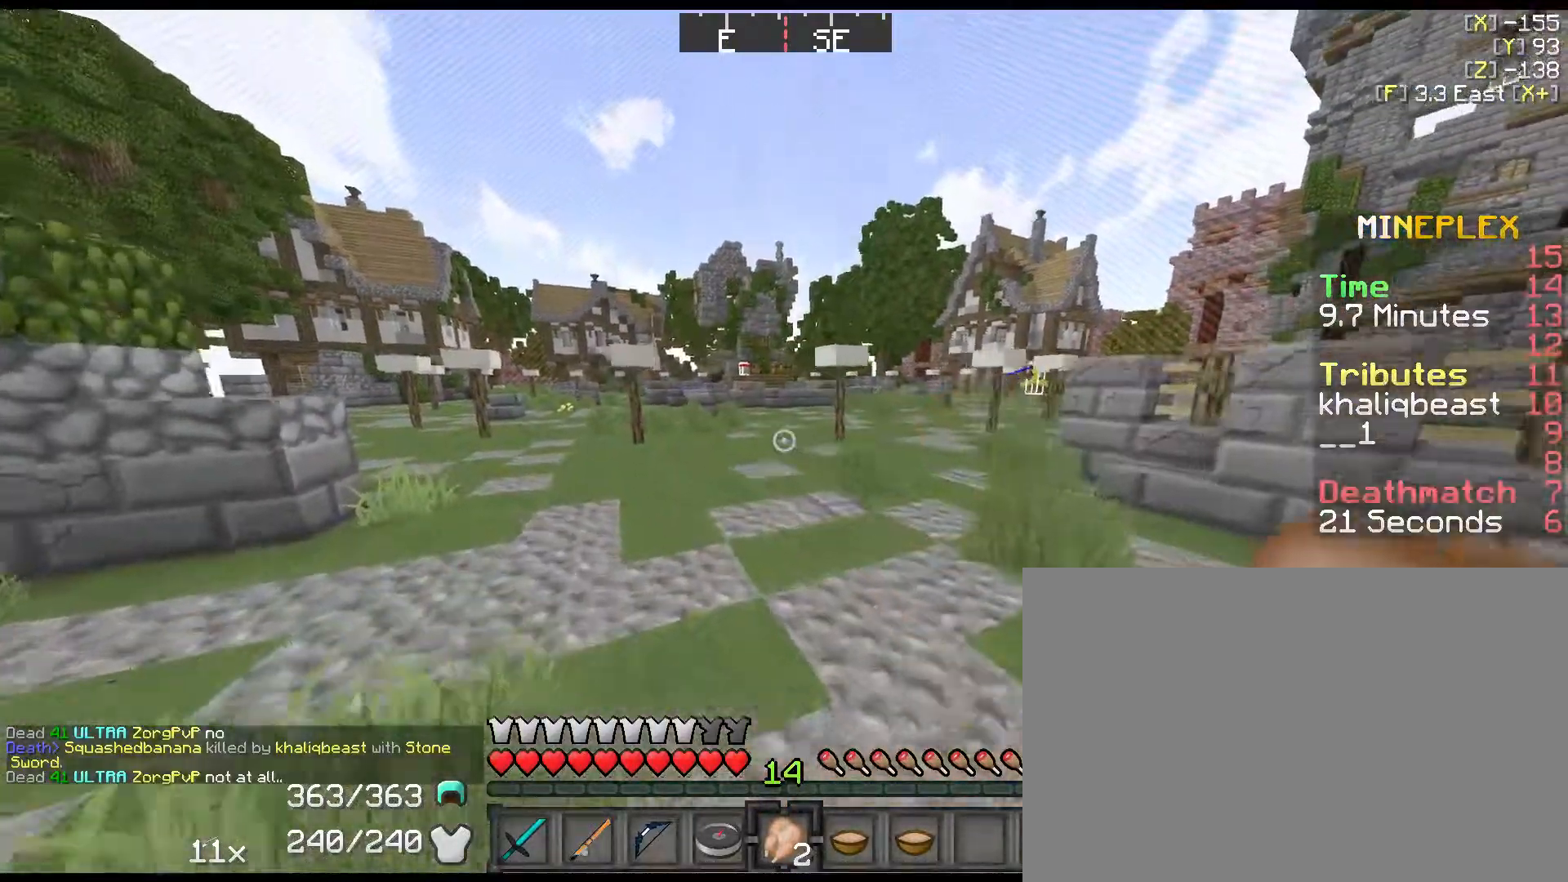
{"keys": ["w"], "events": [[34, "right", "up"]]}
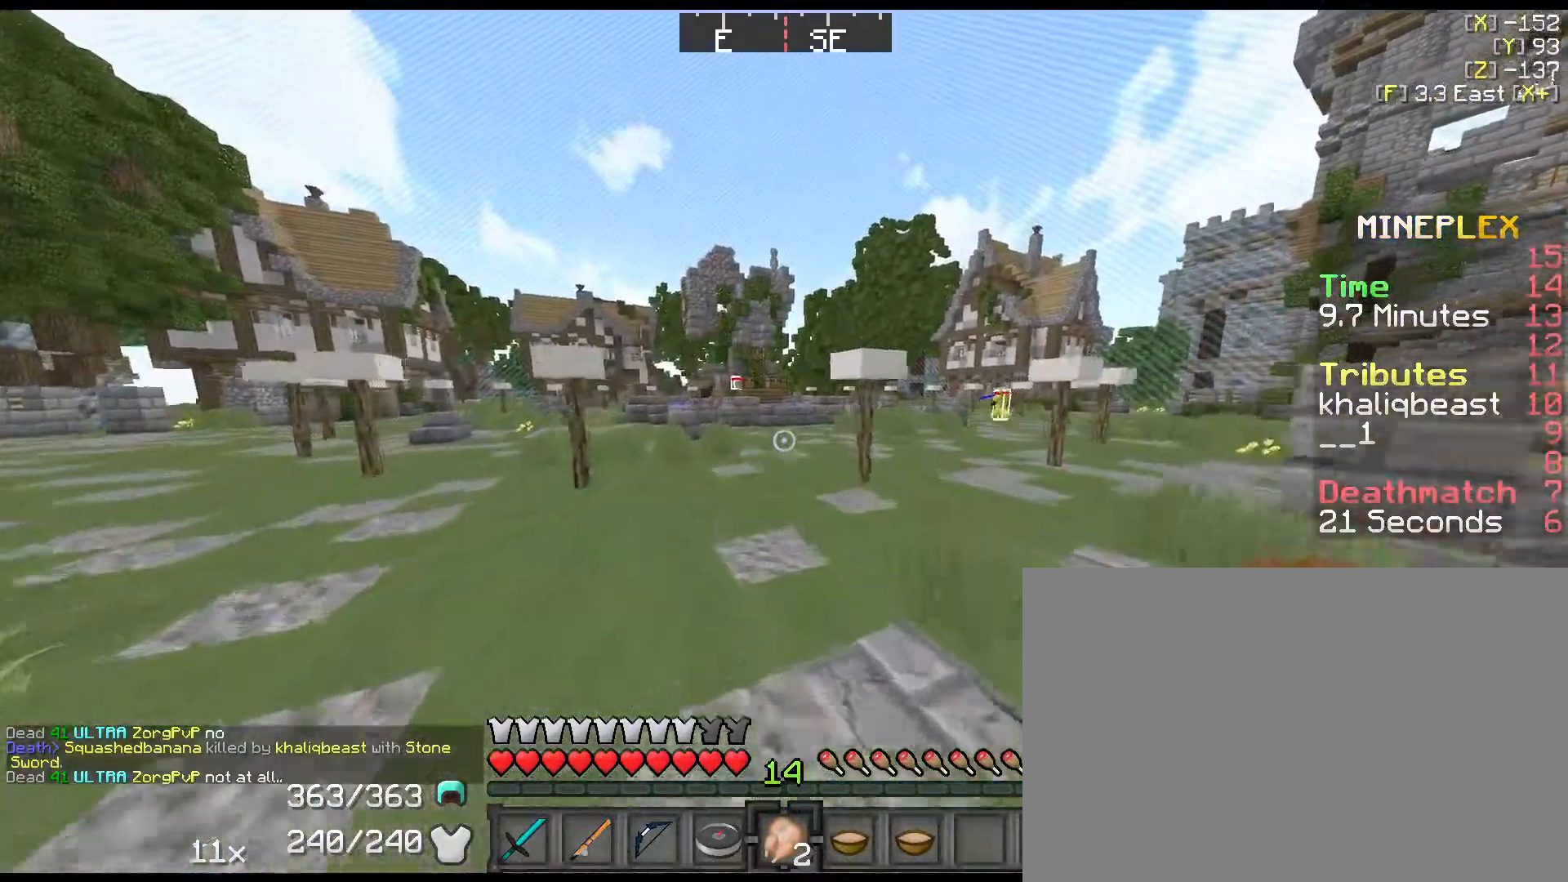
{"keys": [], "events": [[117, "w", "up"]]}
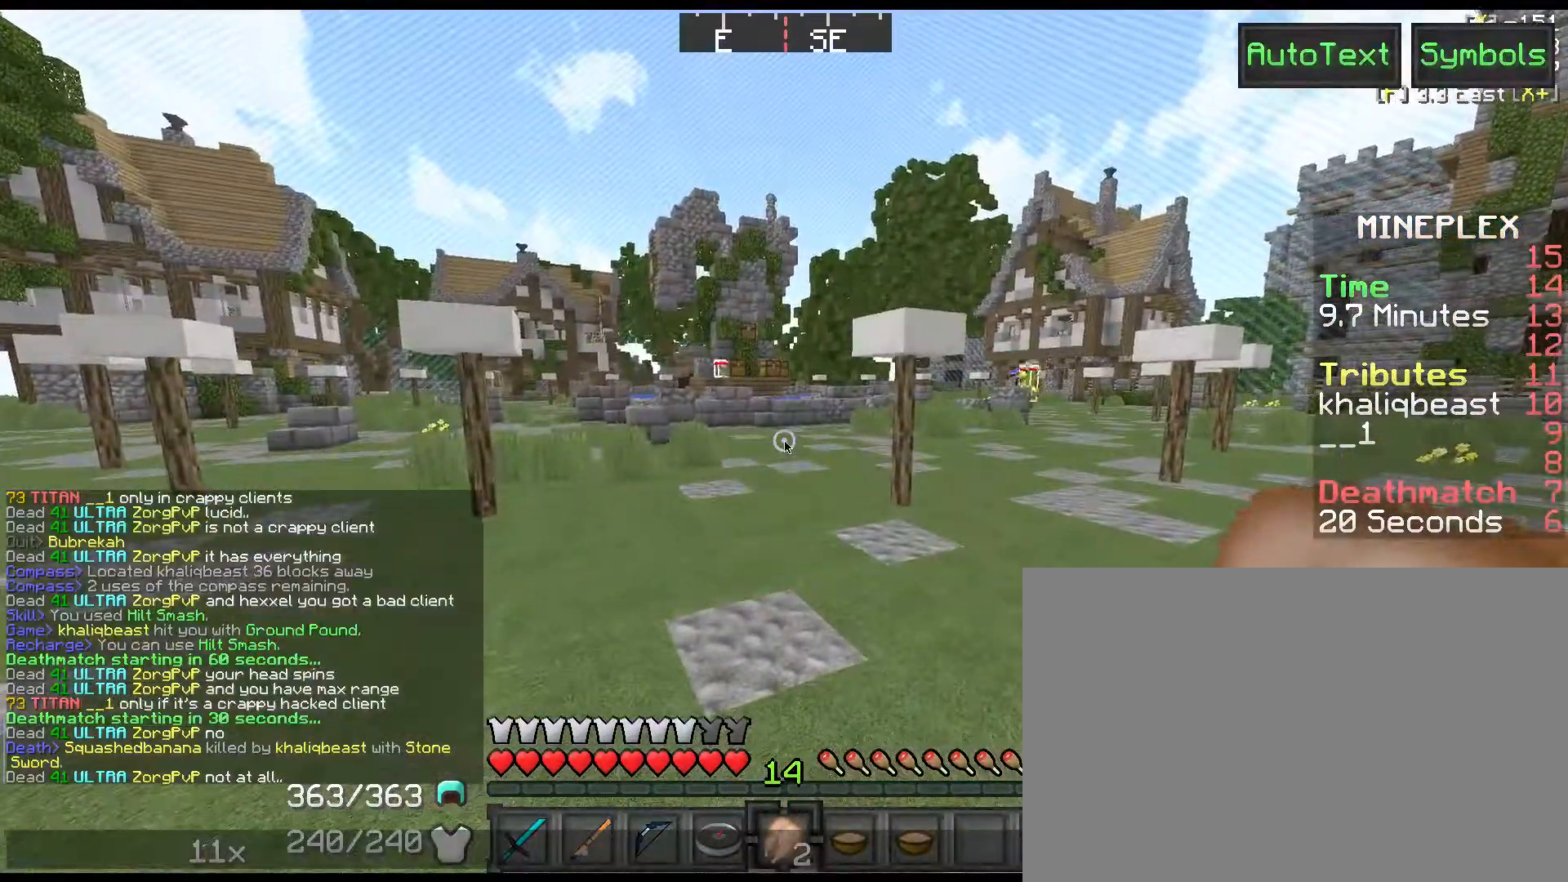
{"keys": ["w"], "events": [[434, "w", "down"]]}
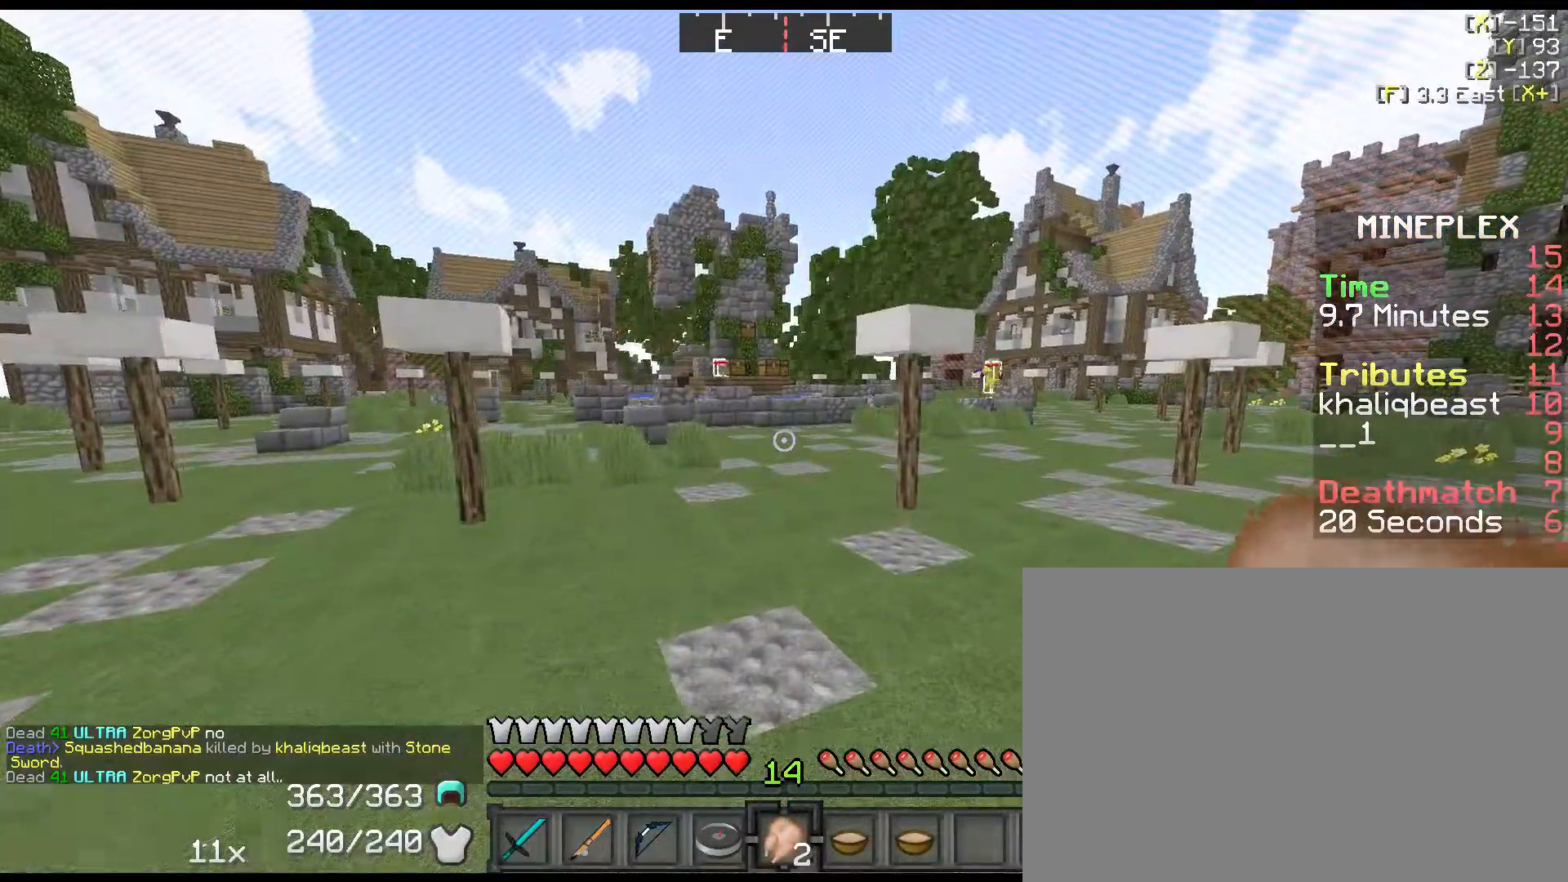
{"keys": ["shift", "space", "w"], "events": [[34, "shift", "down"], [134, "space", "down"]]}
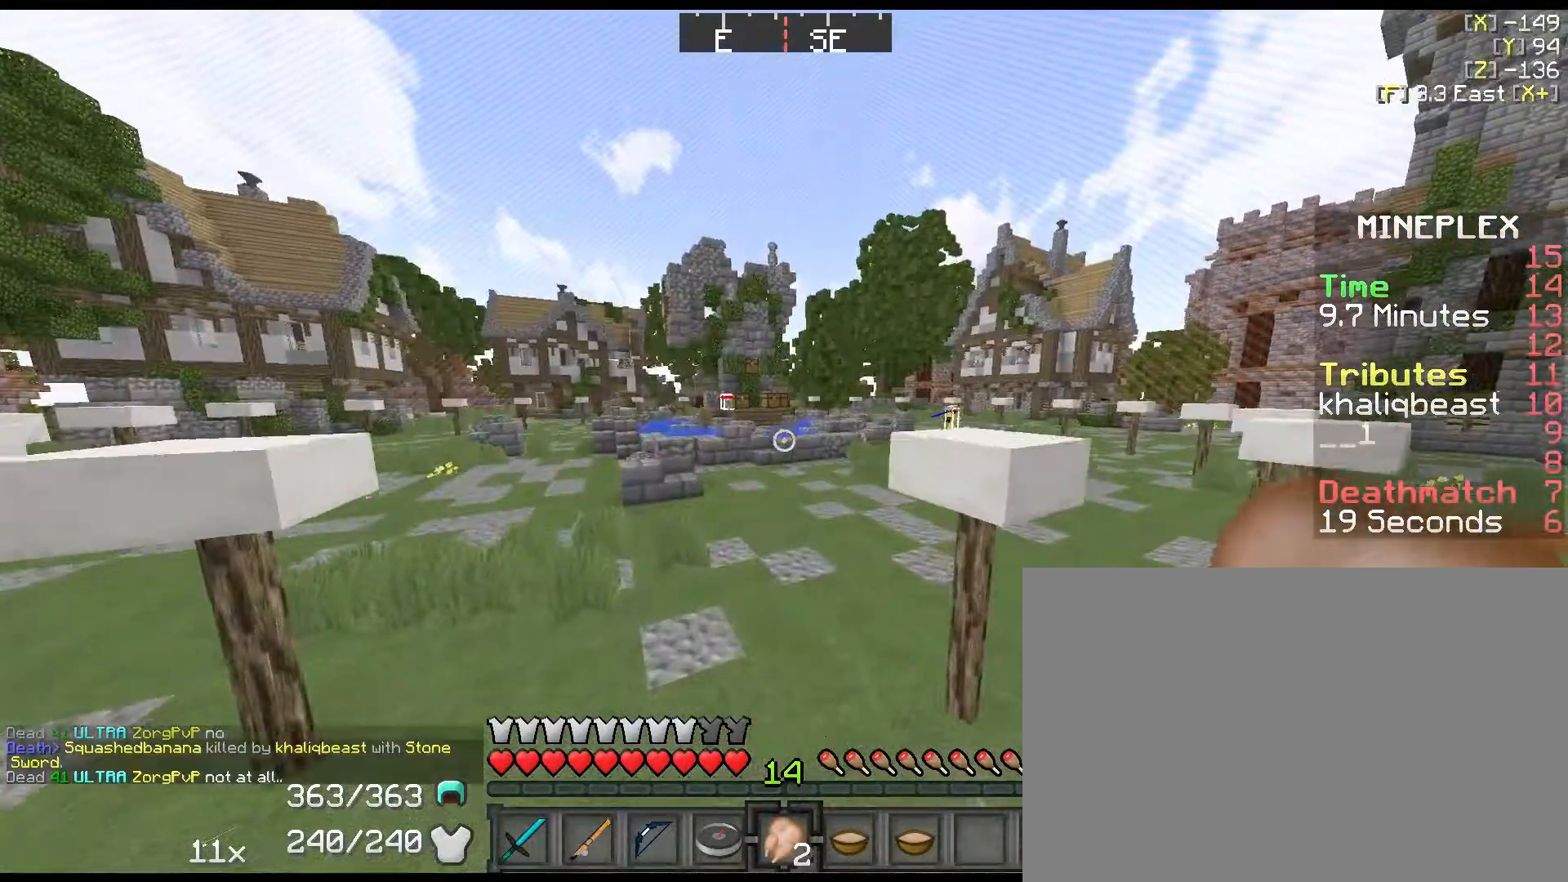
{"keys": ["left", "shift", "space", "w"], "events": [[184, "a", "down"], [184, "left", "down"], [217, "left", "up"], [284, "left", "down"], [317, "left", "up"], [384, "left", "down"], [417, "a", "up"], [467, "left", "up"], [500, "left", "down"]]}
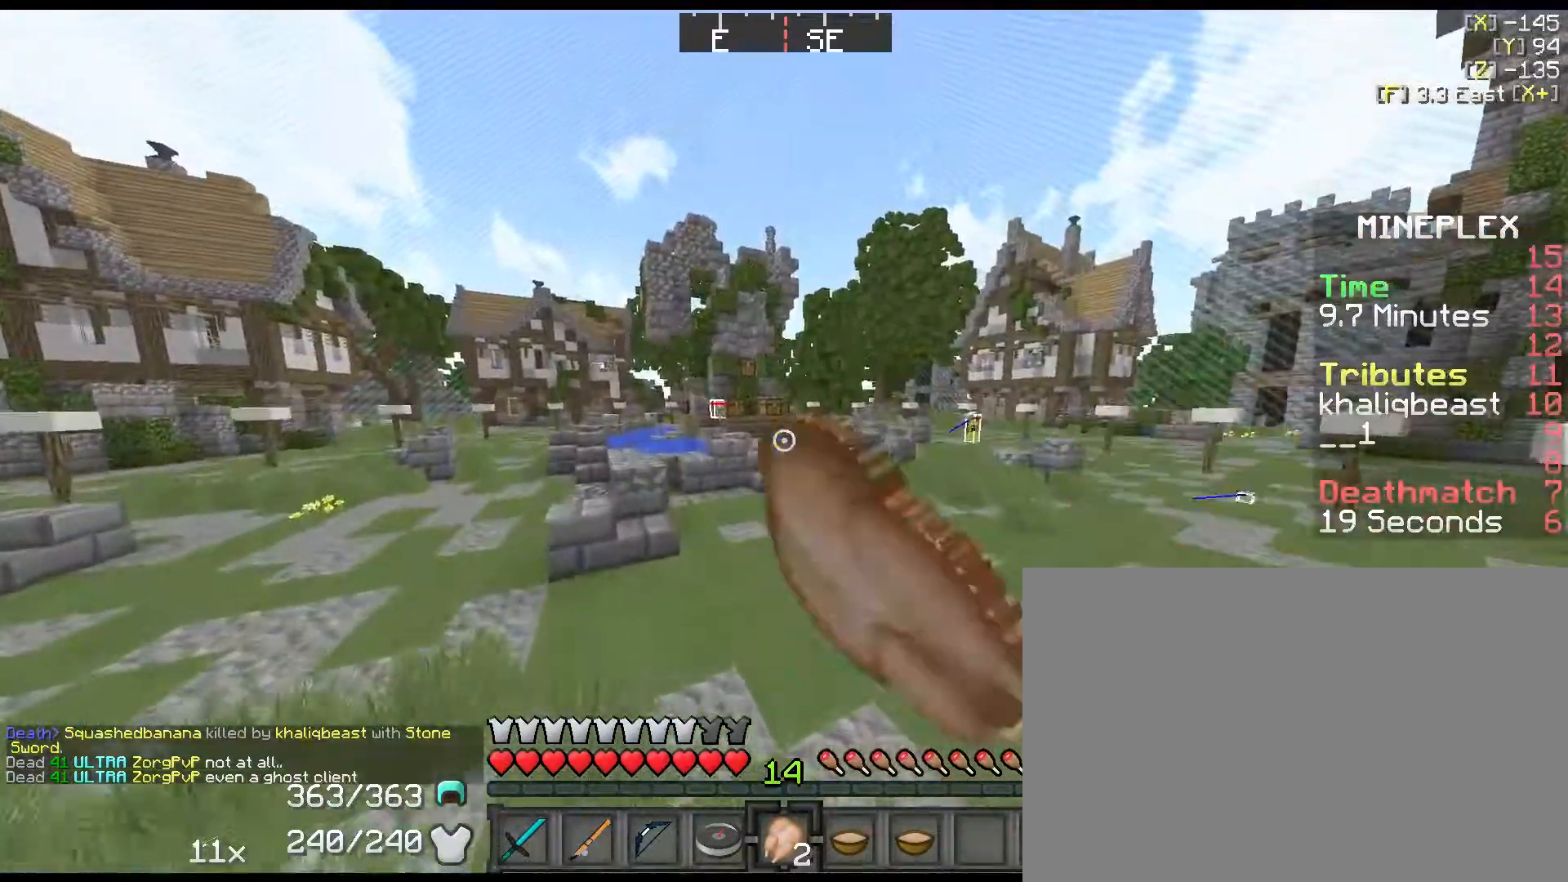
{"keys": ["d", "left", "shift", "space", "w"], "events": [[67, "left", "up"], [100, "left", "down"], [134, "left", "up"], [200, "left", "down"], [267, "left", "up"], [334, "d", "down"], [334, "left", "down"], [367, "left", "up"], [401, "left", "down"]]}
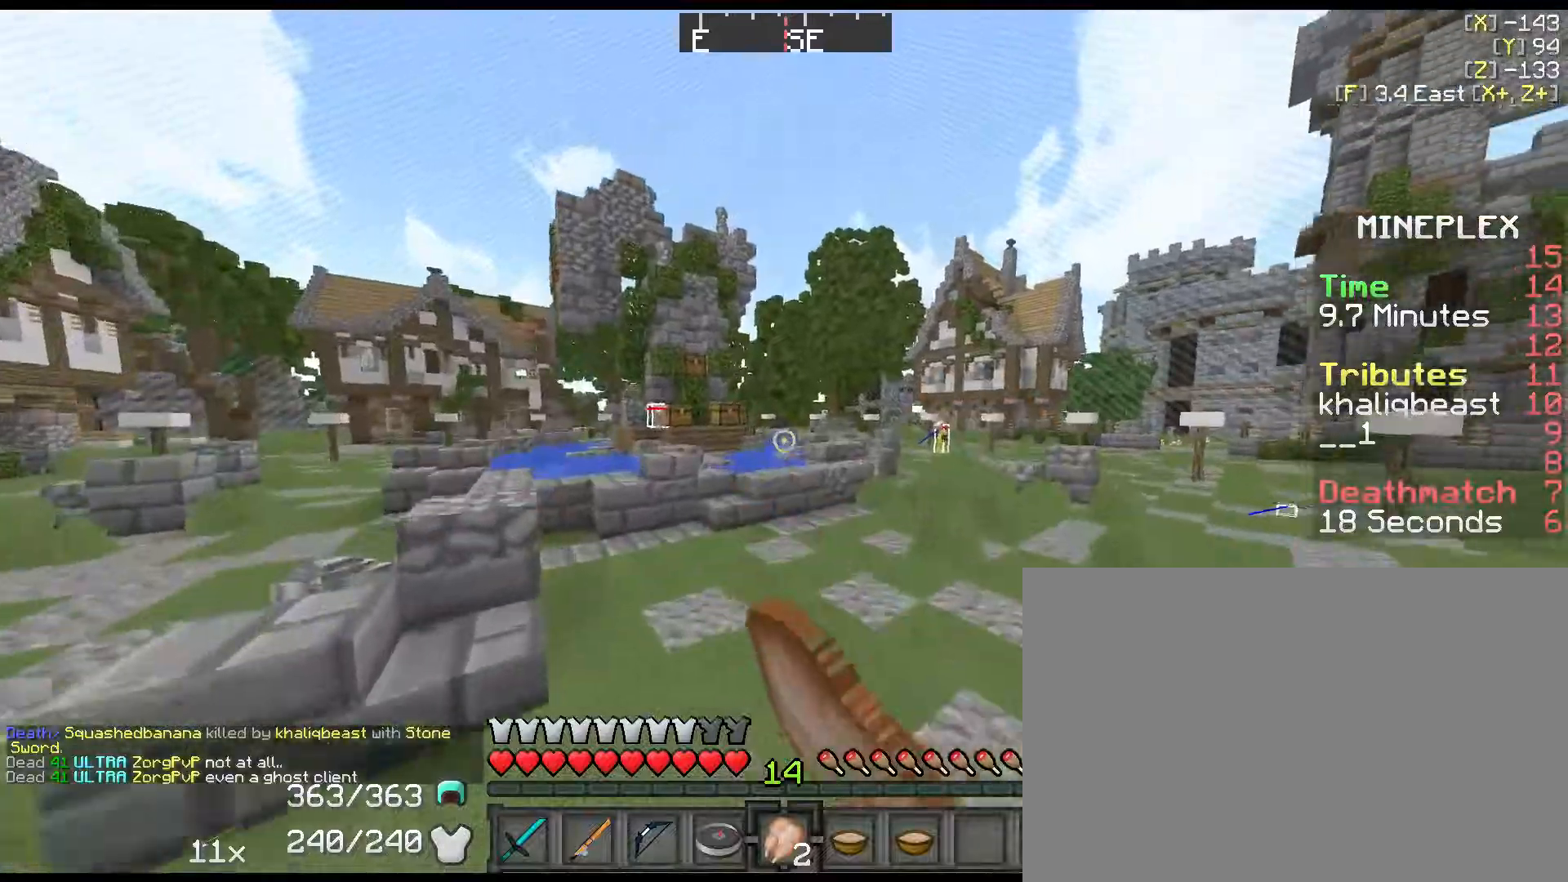
{"keys": ["d", "shift", "space", "w"], "events": [[100, "left", "up"], [233, "shift", "up"], [300, "shift", "down"]]}
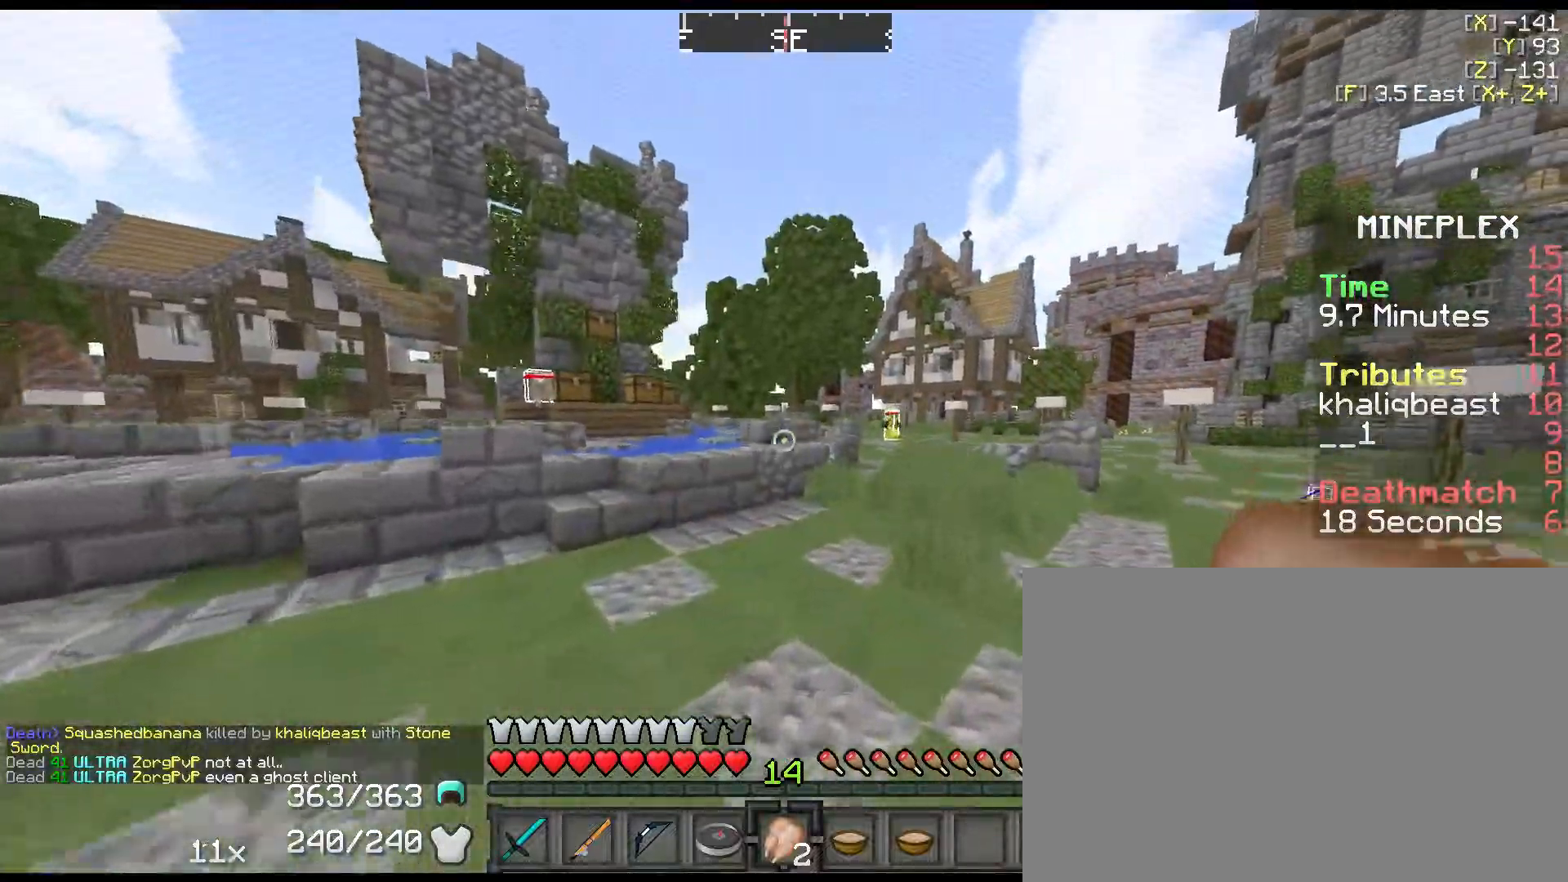
{"keys": ["a", "shift", "w"], "events": [[67, "d", "up"], [100, "space", "up"], [150, "a", "down"]]}
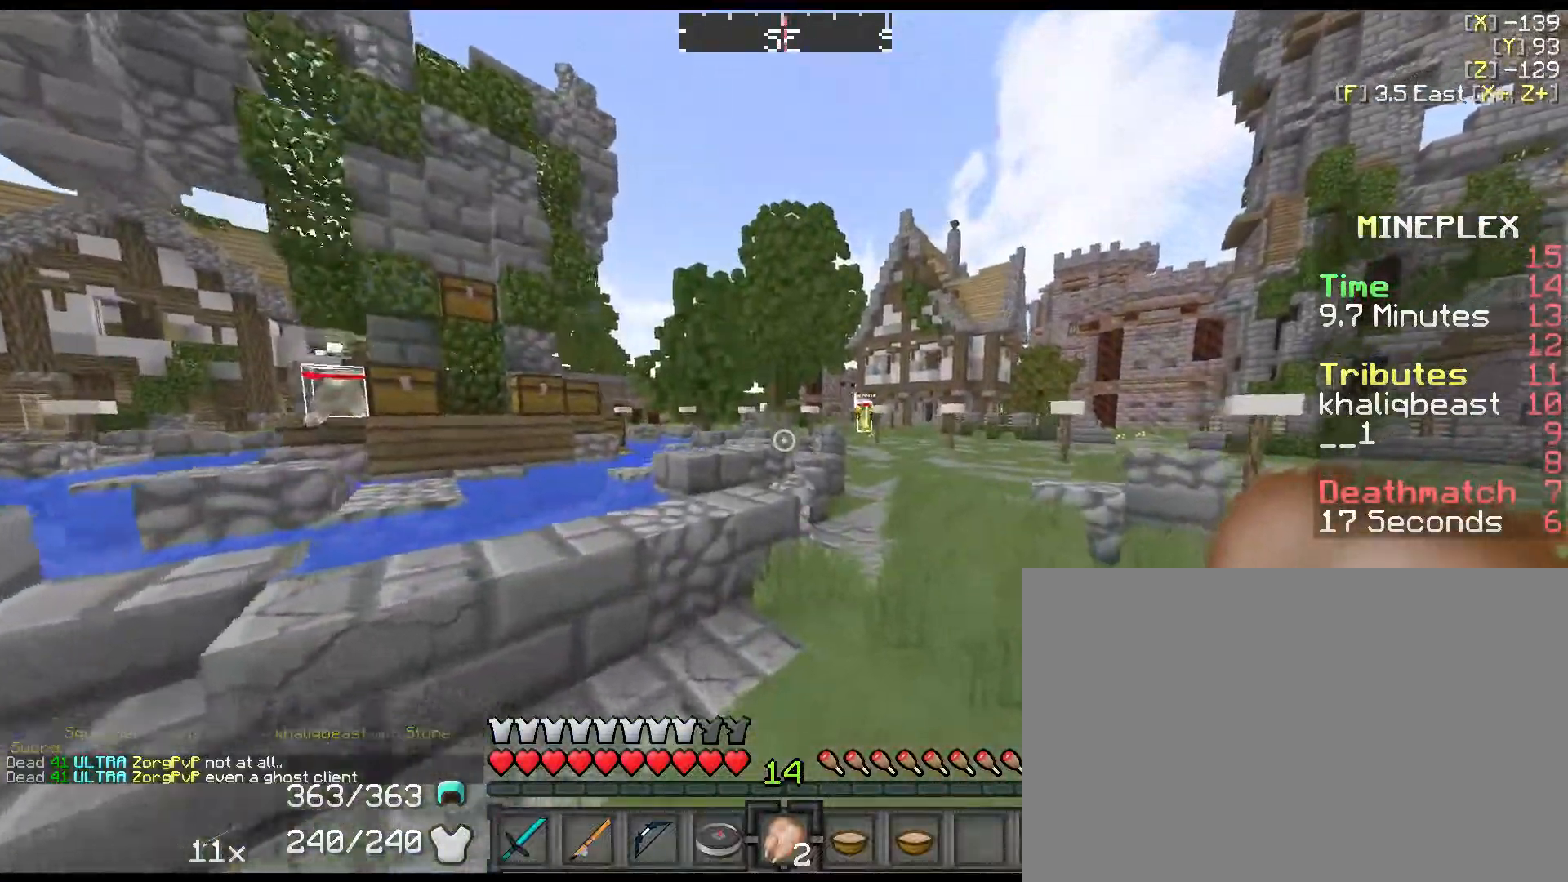
{"keys": ["d", "shift", "w"], "events": [[200, "space", "down"], [300, "a", "up"], [400, "d", "down"], [400, "space", "up"]]}